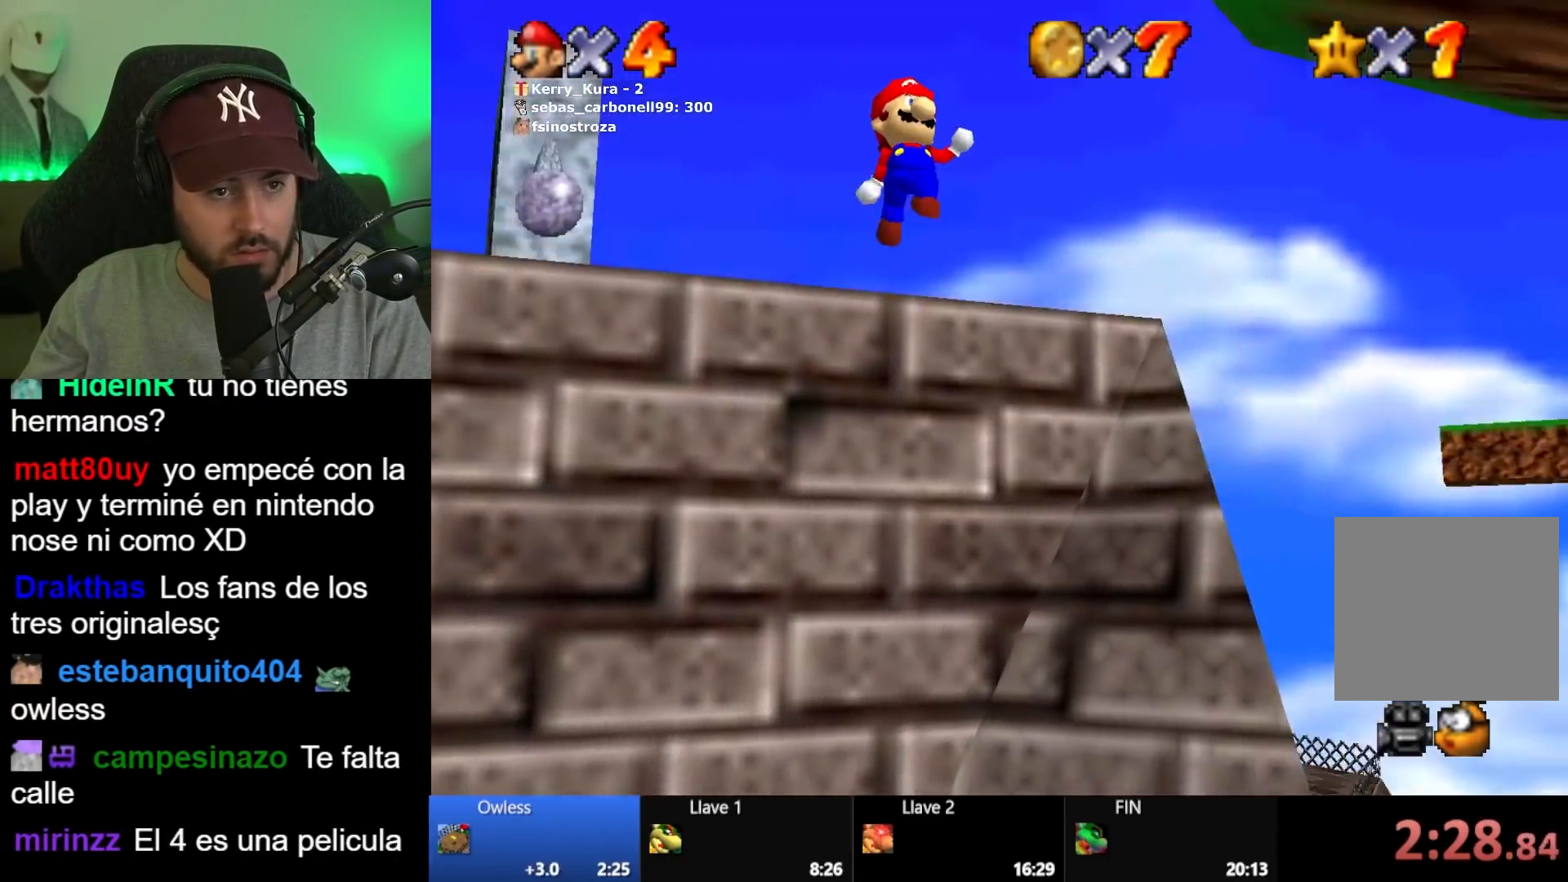
Gameplay with a controller (Xbox layout); each line is a JSON object with the inputs held at the frame after it. "button_events" lists button changes between this image and that frame as [ms after this image, input, new state], when the widget could be followed in between (sticks are given only as held states). Not read: L1.
{"buttons": [], "left_stick": "down-right", "right_stick": "center", "button_events": [[167, "X", "down"], [300, "A", "up"], [333, "X", "up"]]}
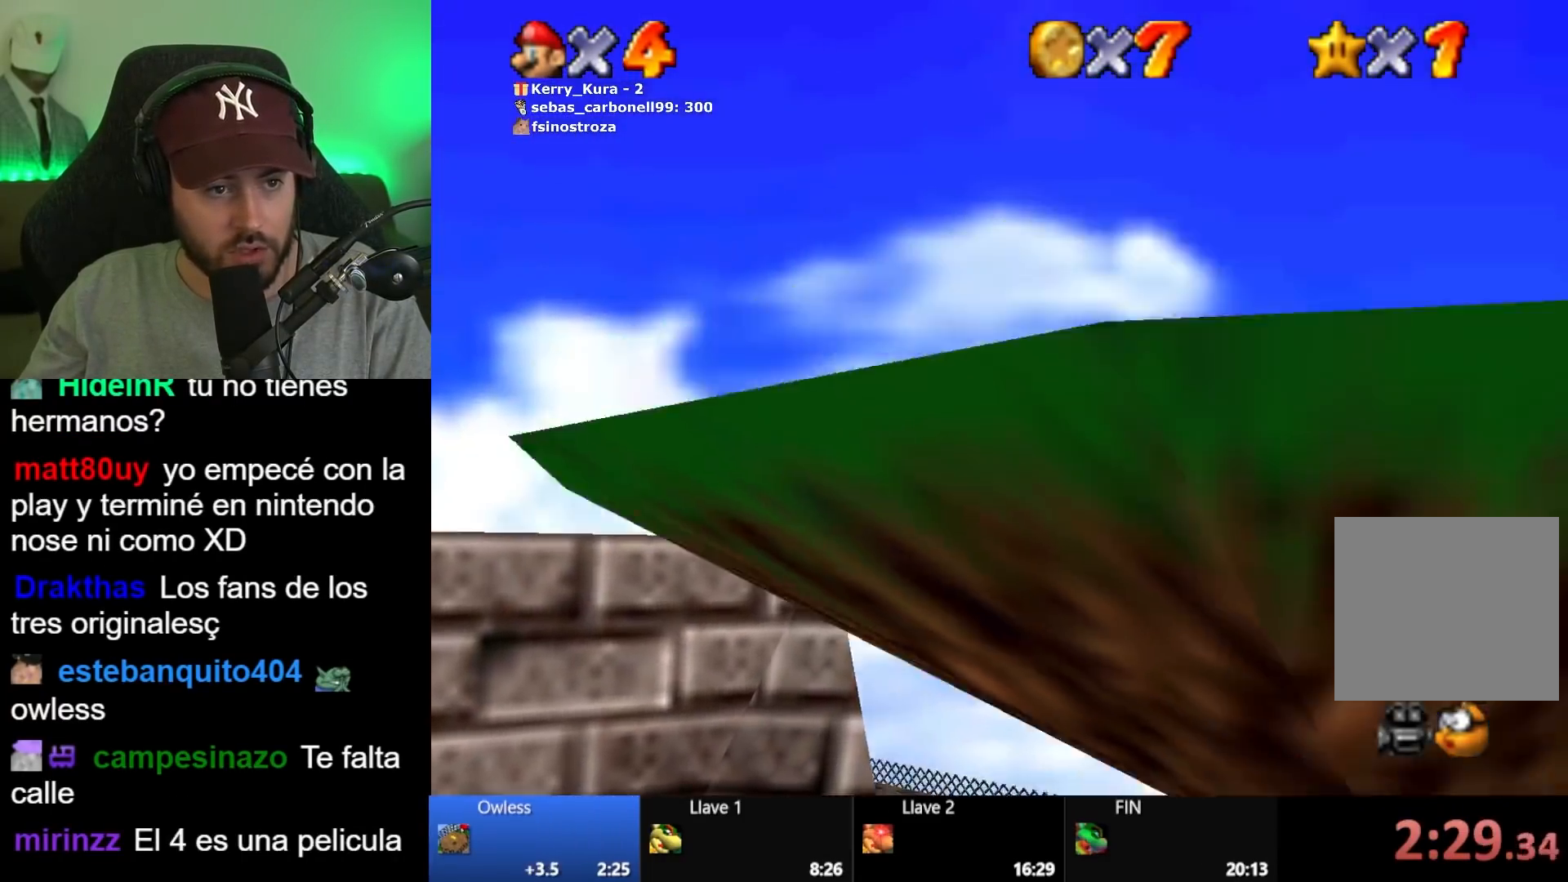
{"buttons": [], "left_stick": "center", "right_stick": "right", "button_events": [[17, "A", "down"], [133, "A", "up"]]}
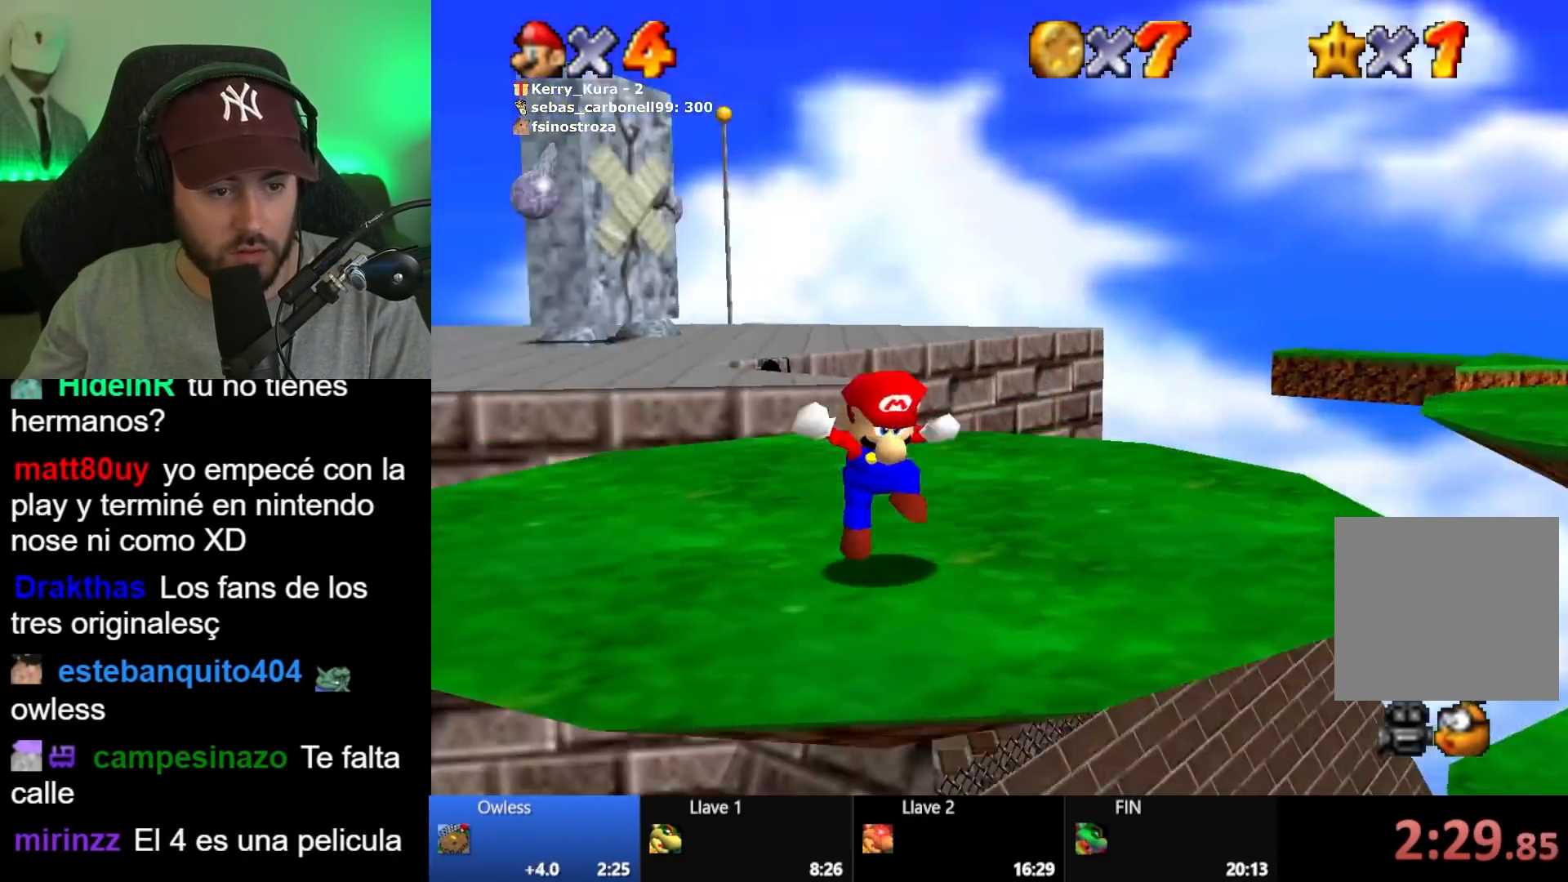
{"buttons": [], "left_stick": "center", "right_stick": "center", "button_events": []}
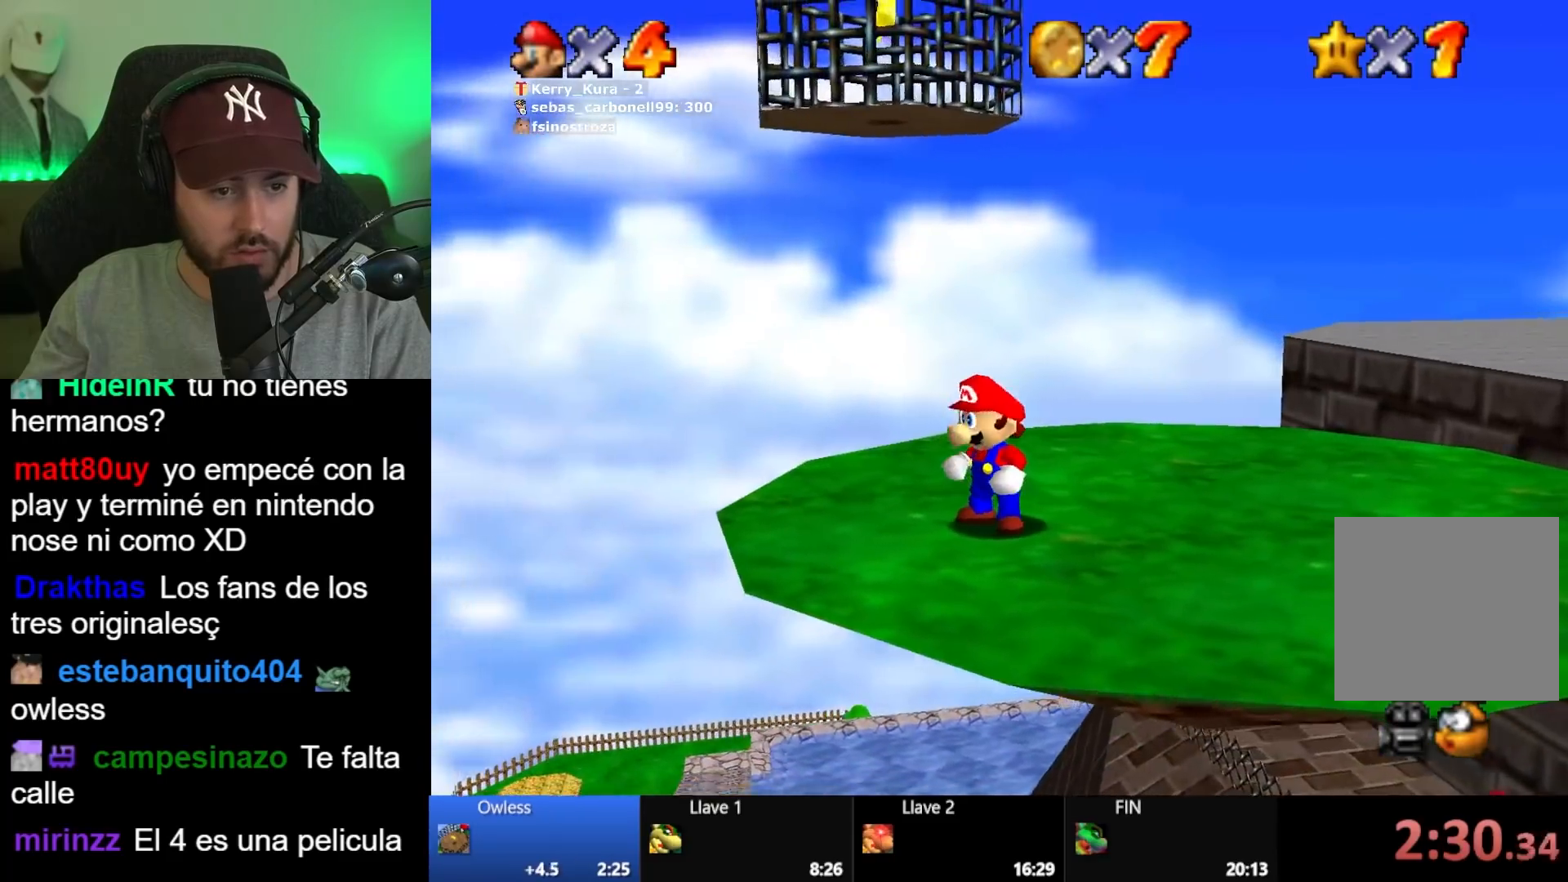
{"buttons": [], "left_stick": "center", "right_stick": "center", "button_events": [[383, "A", "down"], [383, "X", "down"], [500, "A", "up"], [500, "X", "up"]]}
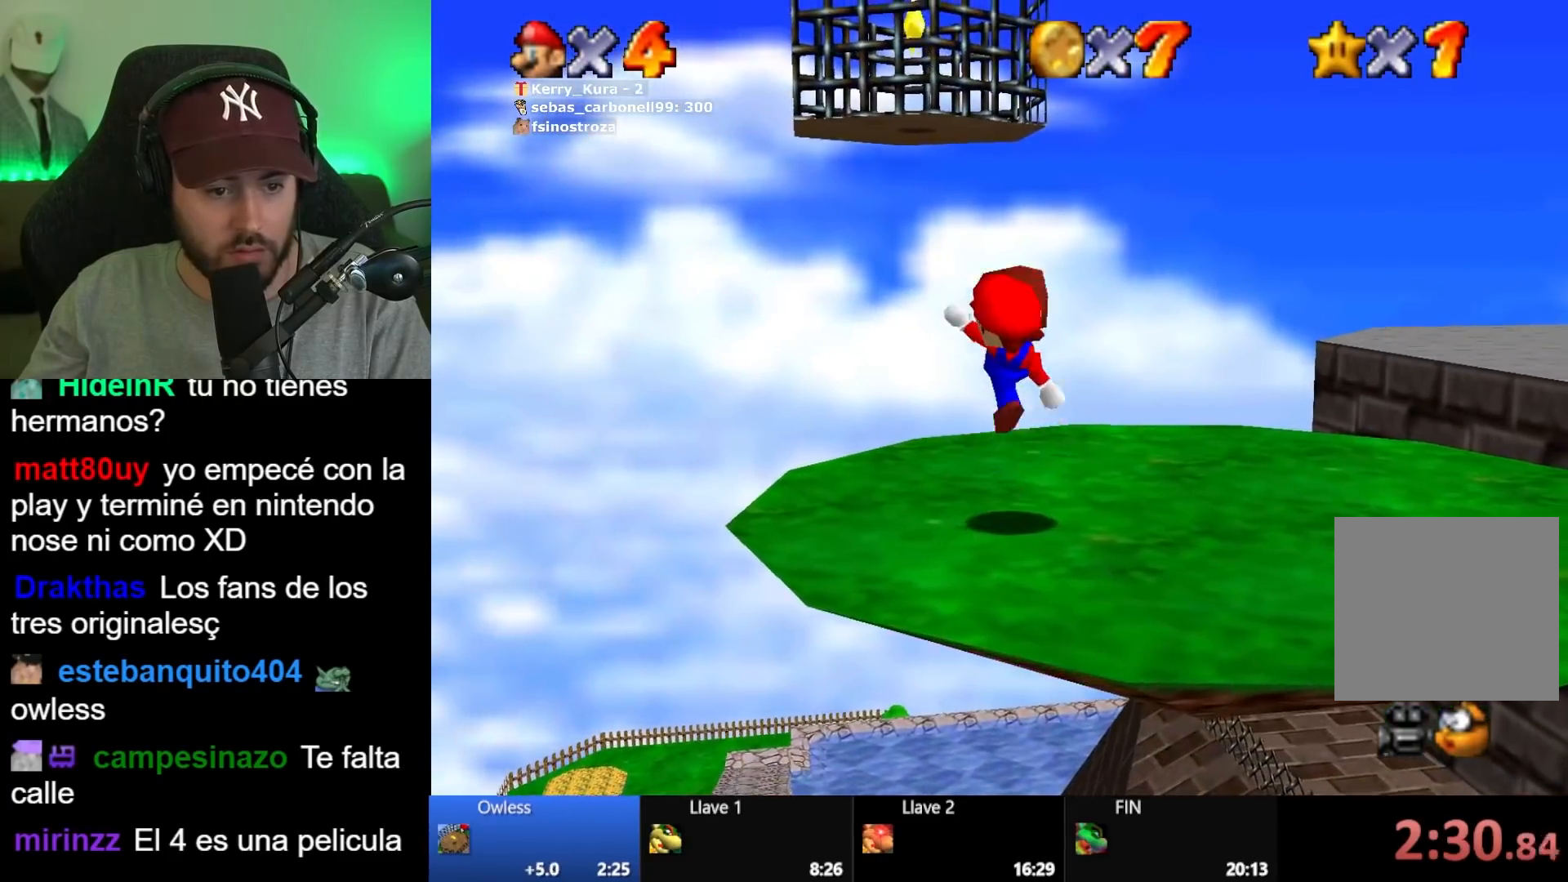
{"buttons": [], "left_stick": "up", "right_stick": "center", "button_events": [[250, "A", "down"], [417, "A", "up"]]}
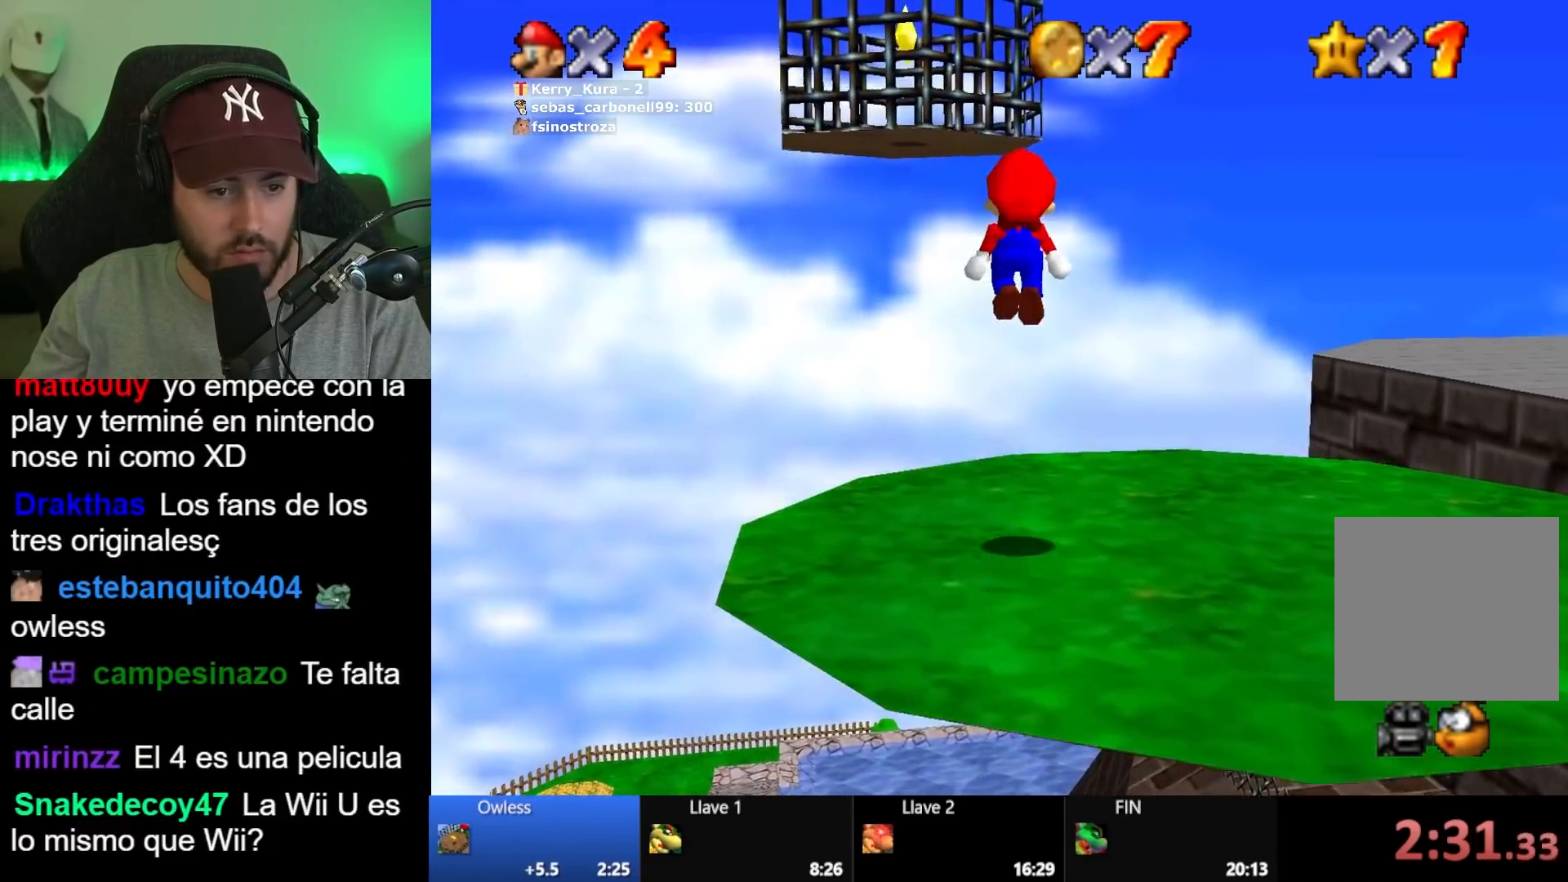
{"buttons": ["A"], "left_stick": "up", "right_stick": "center", "button_events": [[483, "A", "down"]]}
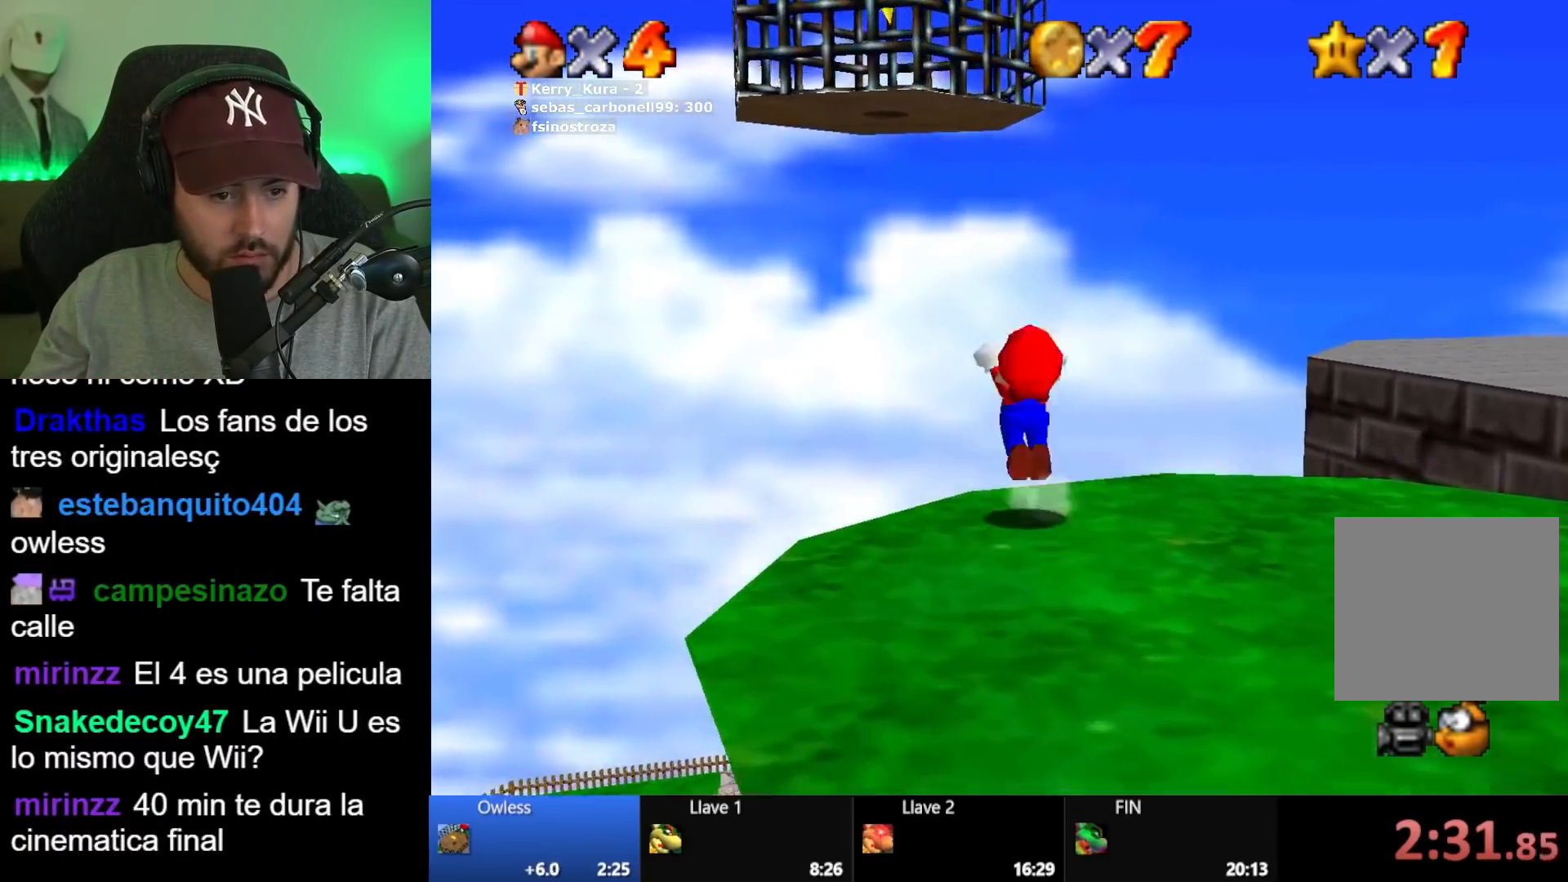
{"buttons": [], "left_stick": "center", "right_stick": "center", "button_events": [[167, "A", "up"]]}
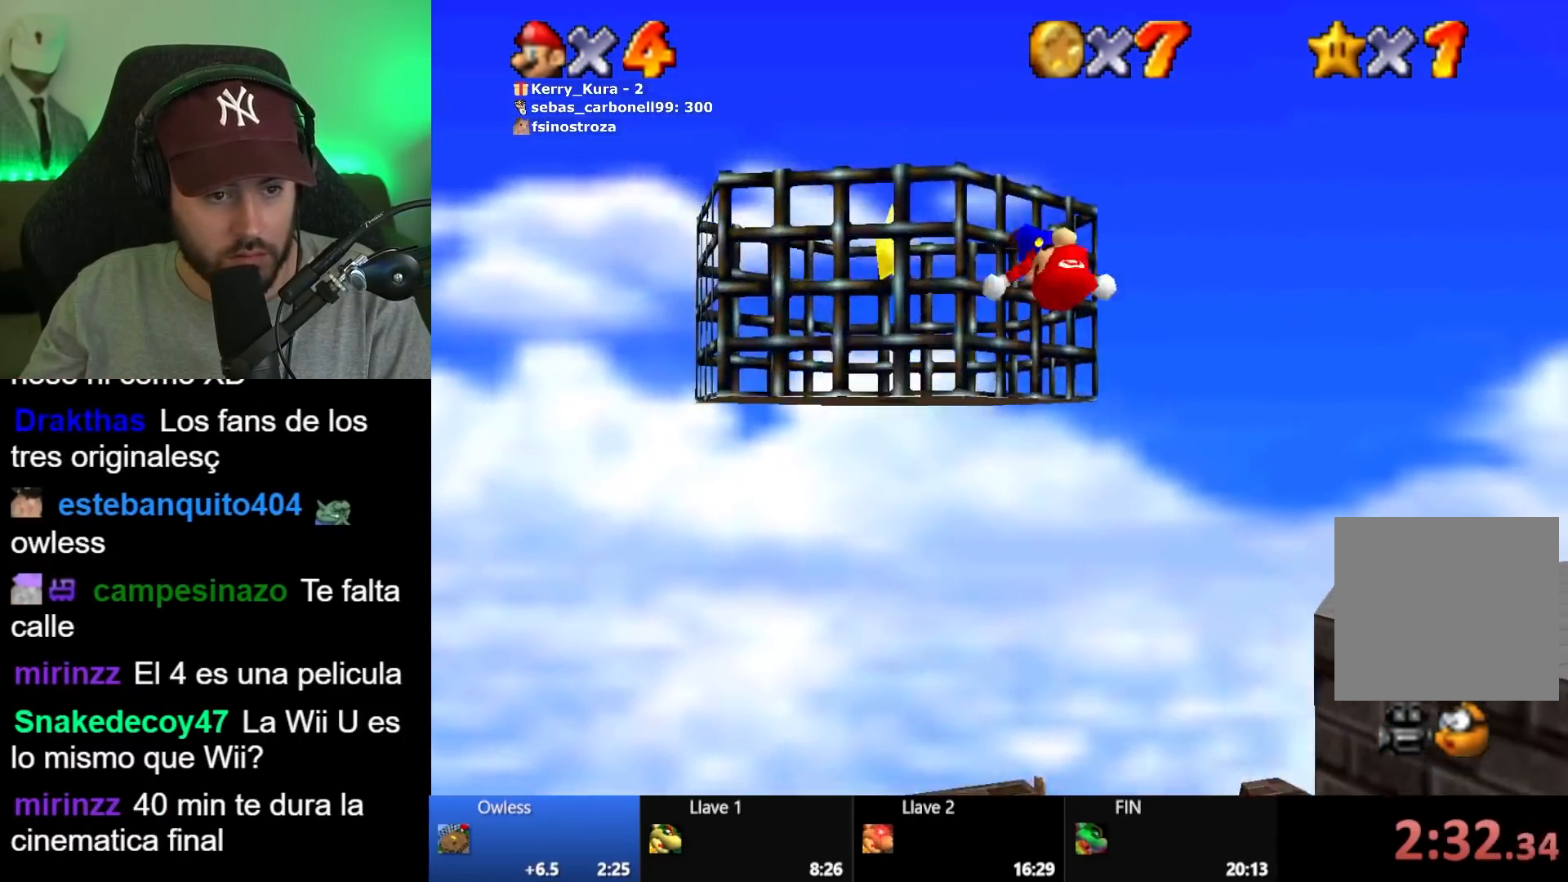
{"buttons": ["A"], "left_stick": "left", "right_stick": "center", "button_events": [[117, "A", "down"]]}
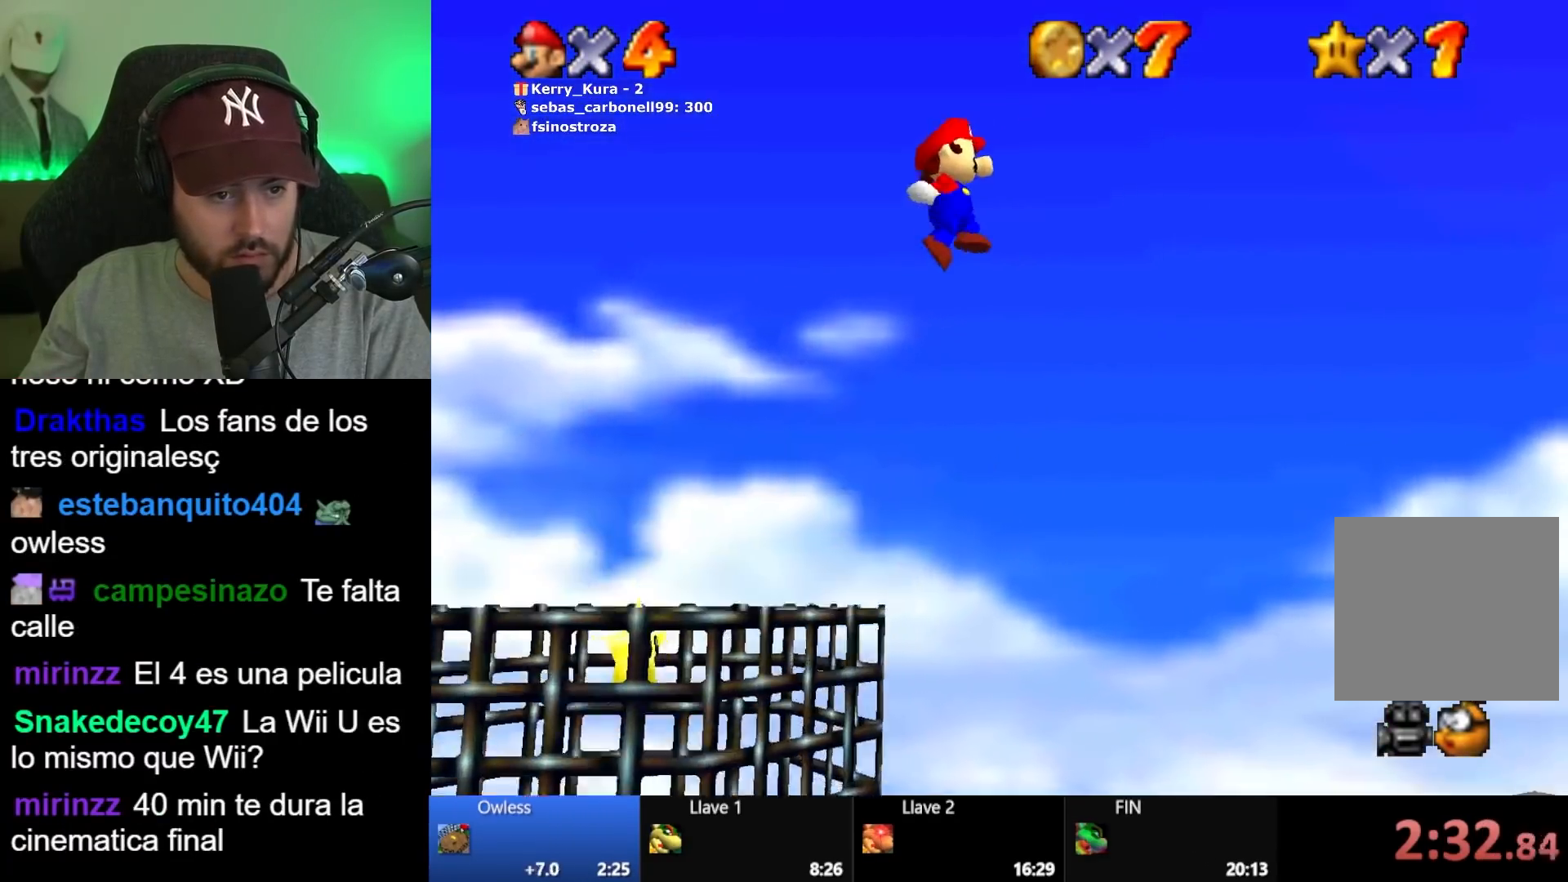
{"buttons": ["A"], "left_stick": "left", "right_stick": "center", "button_events": []}
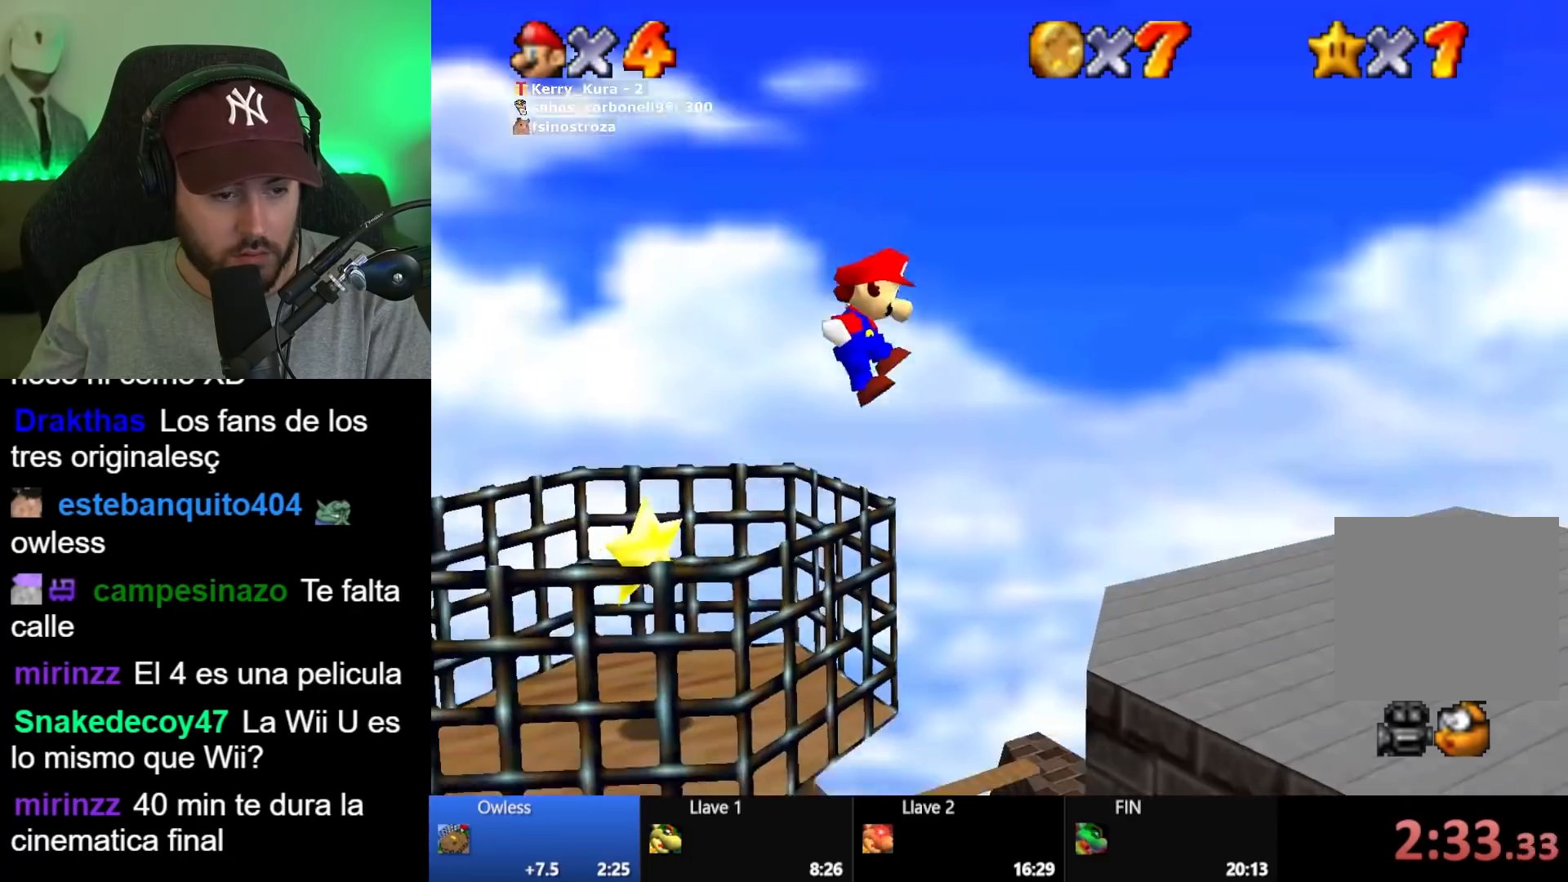
{"buttons": [], "left_stick": "up-left", "right_stick": "center", "button_events": [[400, "A", "up"]]}
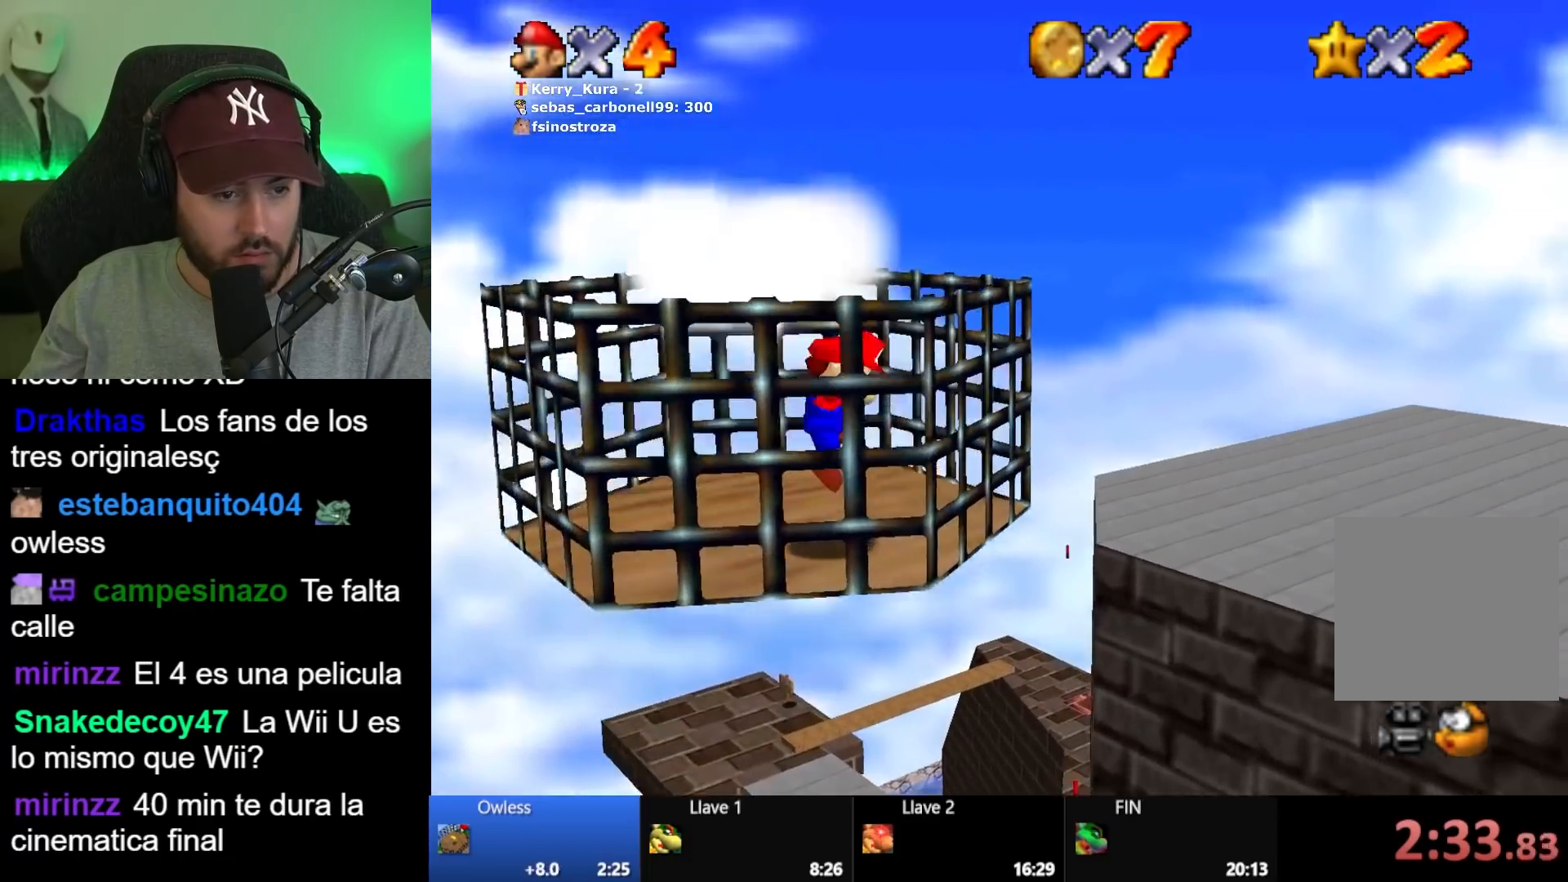
{"buttons": [], "left_stick": "center", "right_stick": "center", "button_events": []}
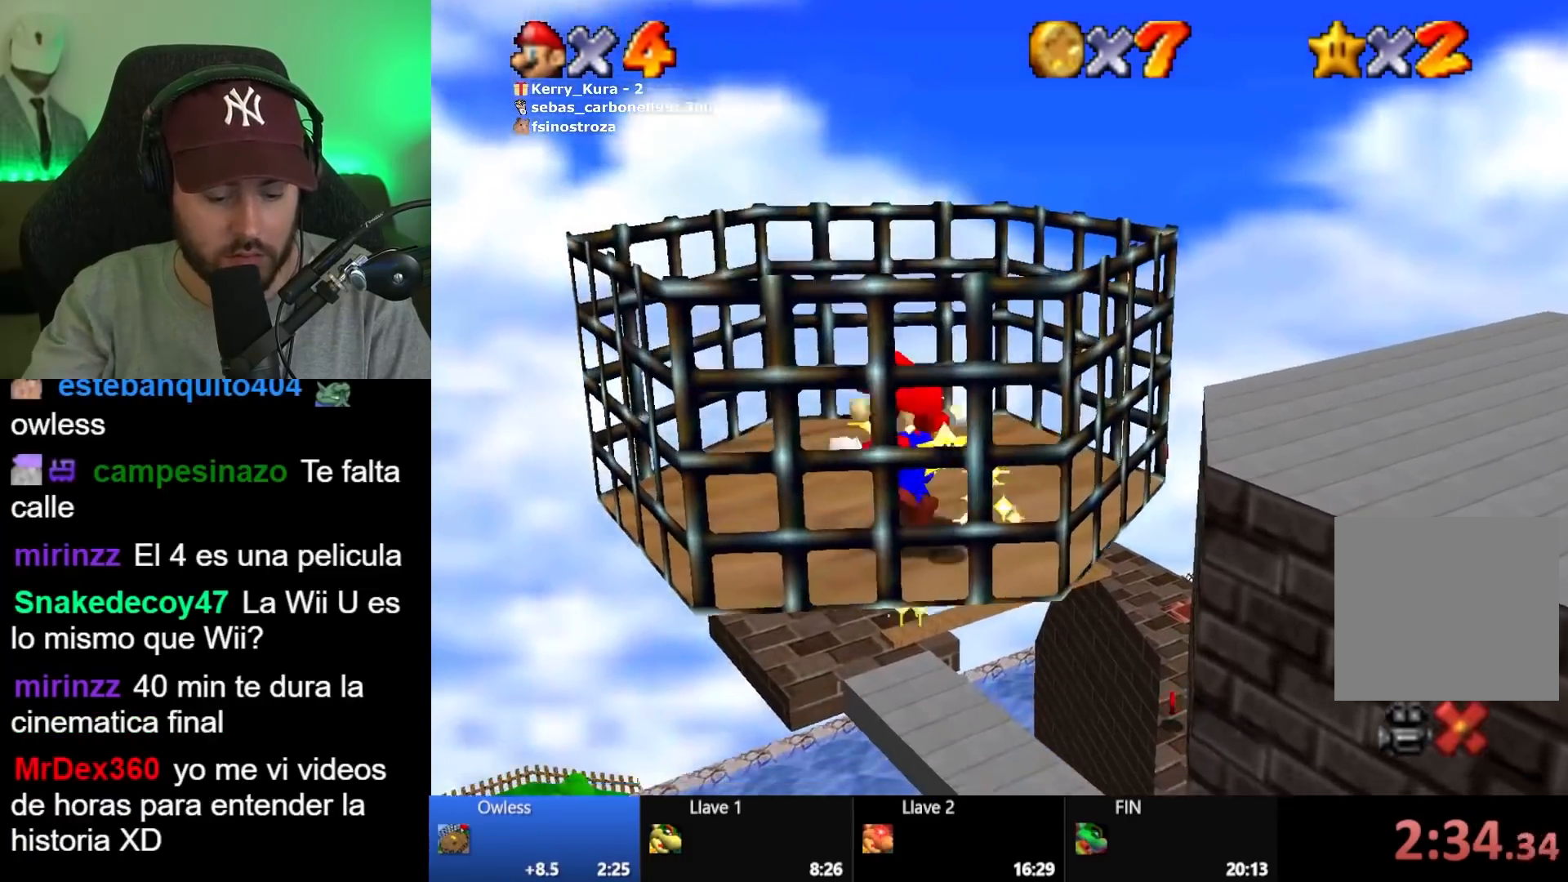
{"buttons": [], "left_stick": "center", "right_stick": "center", "button_events": []}
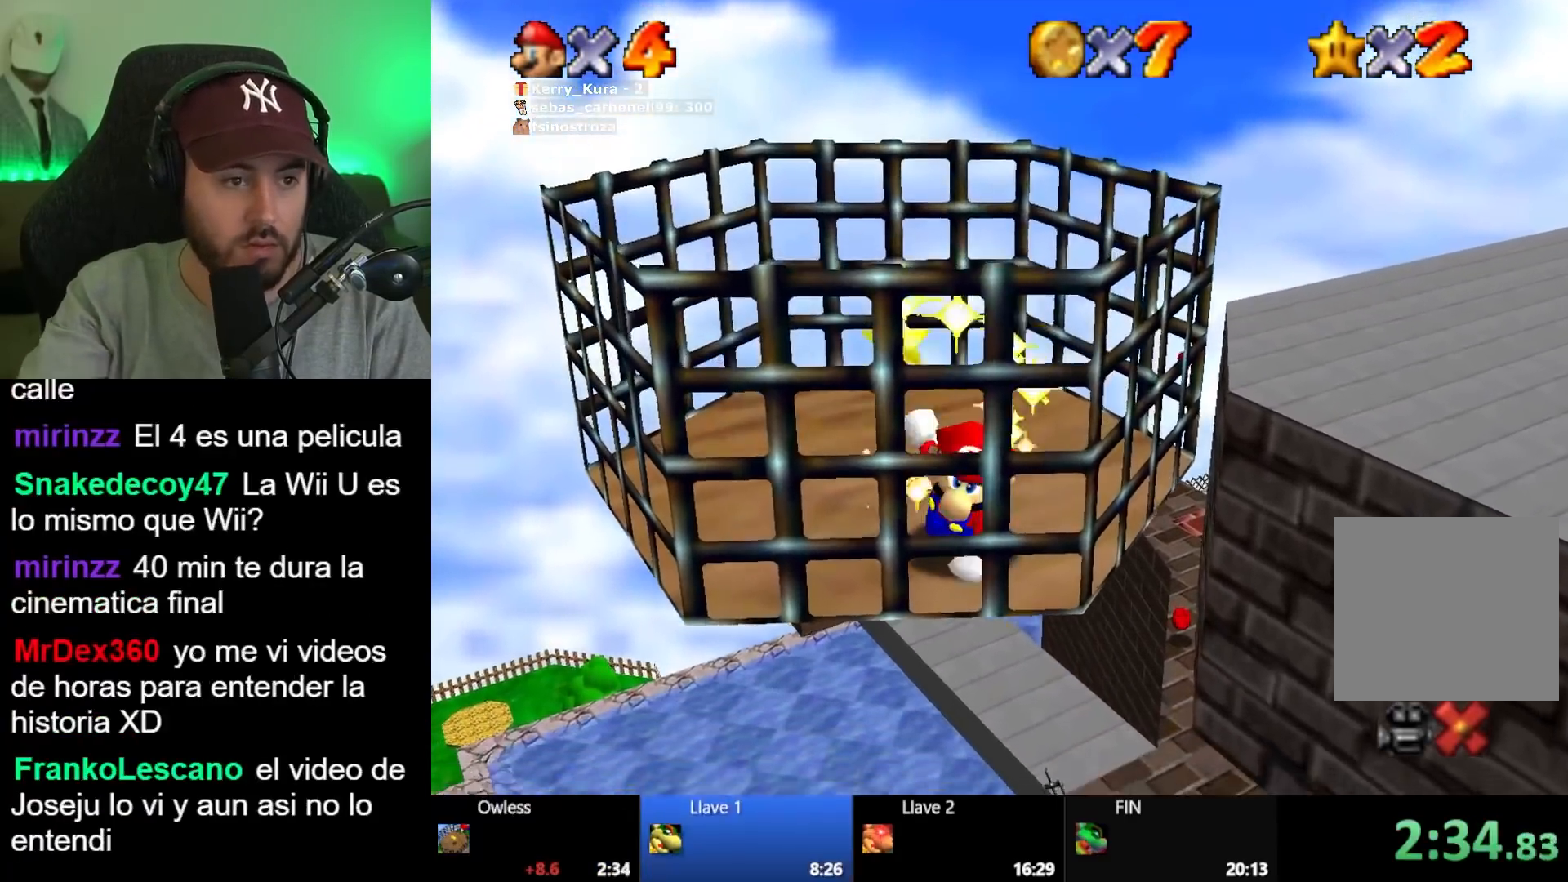
{"buttons": [], "left_stick": "center", "right_stick": "center", "button_events": []}
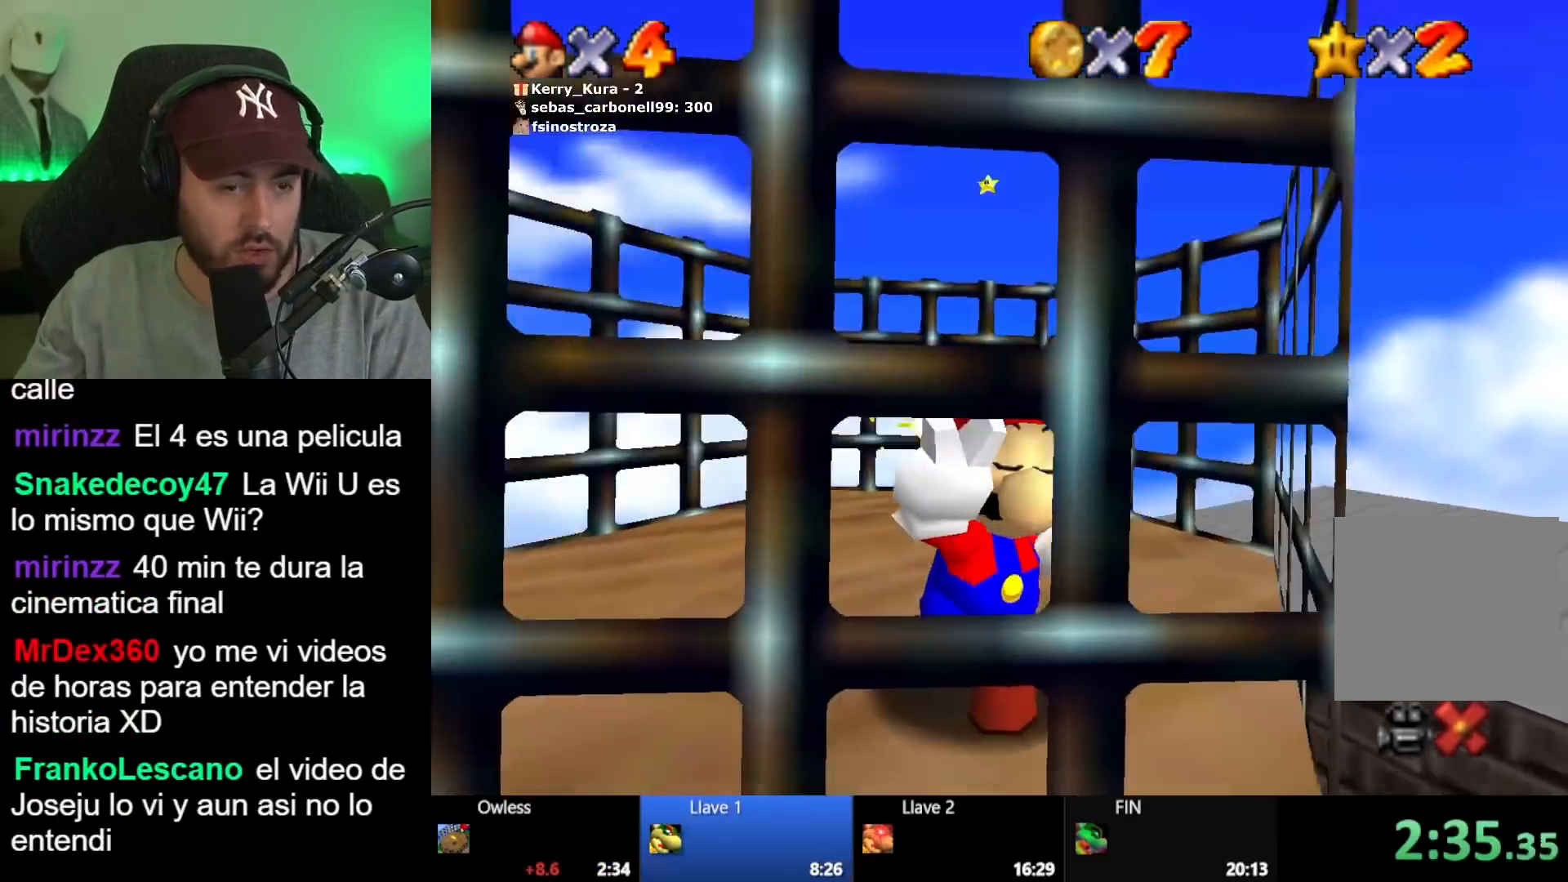
{"buttons": [], "left_stick": "center", "right_stick": "center", "button_events": [[117, "A", "down"], [233, "A", "up"], [300, "A", "down"], [417, "A", "up"]]}
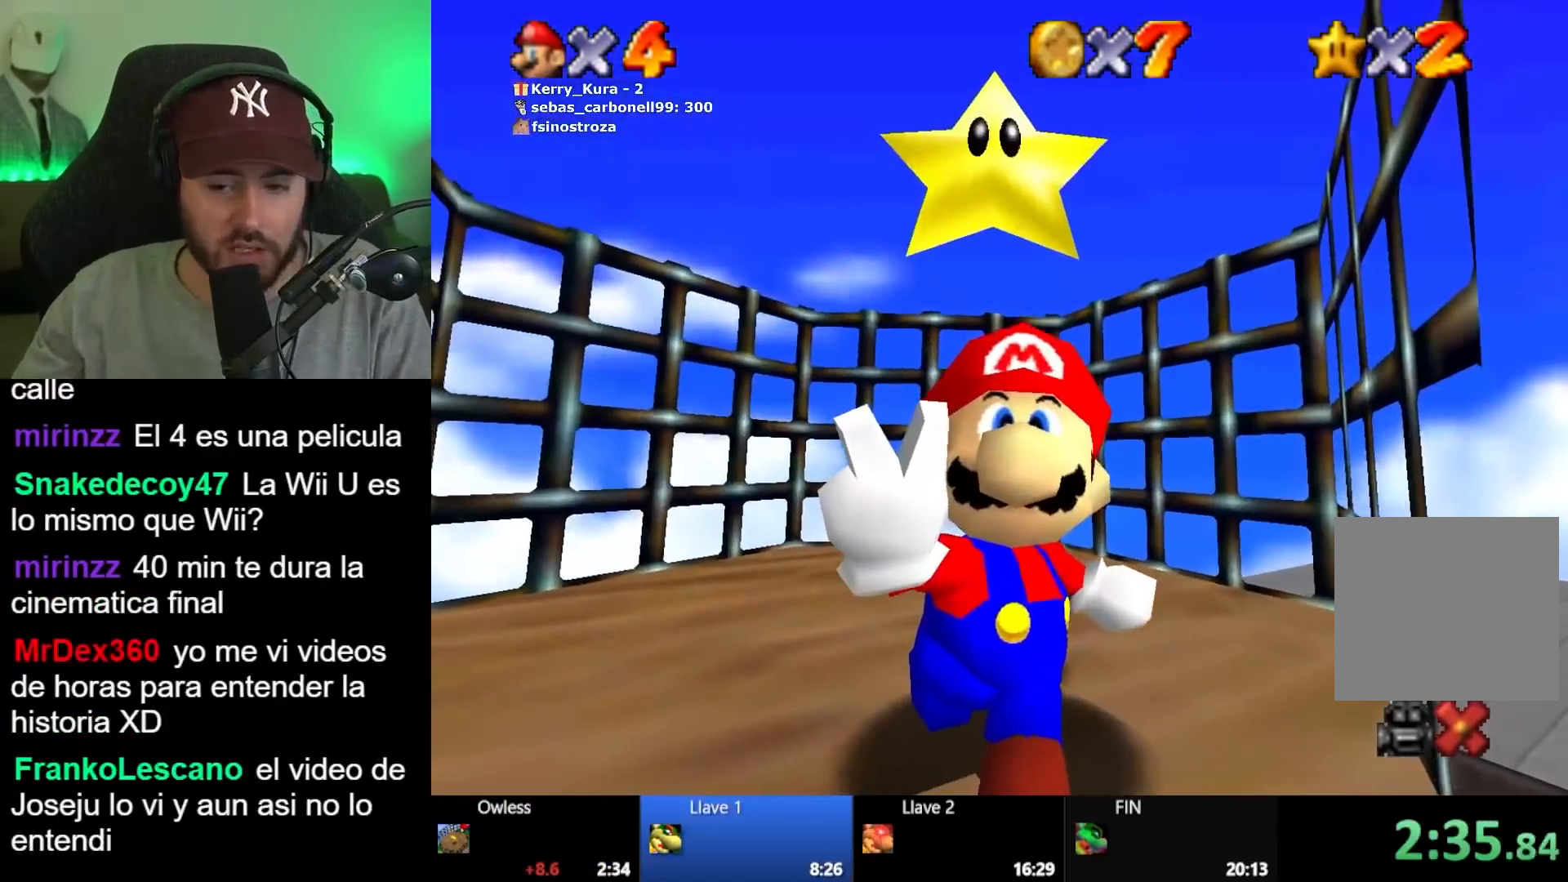
{"buttons": [], "left_stick": "center", "right_stick": "center", "button_events": [[183, "A", "down"], [233, "A", "up"], [350, "A", "down"], [433, "A", "up"]]}
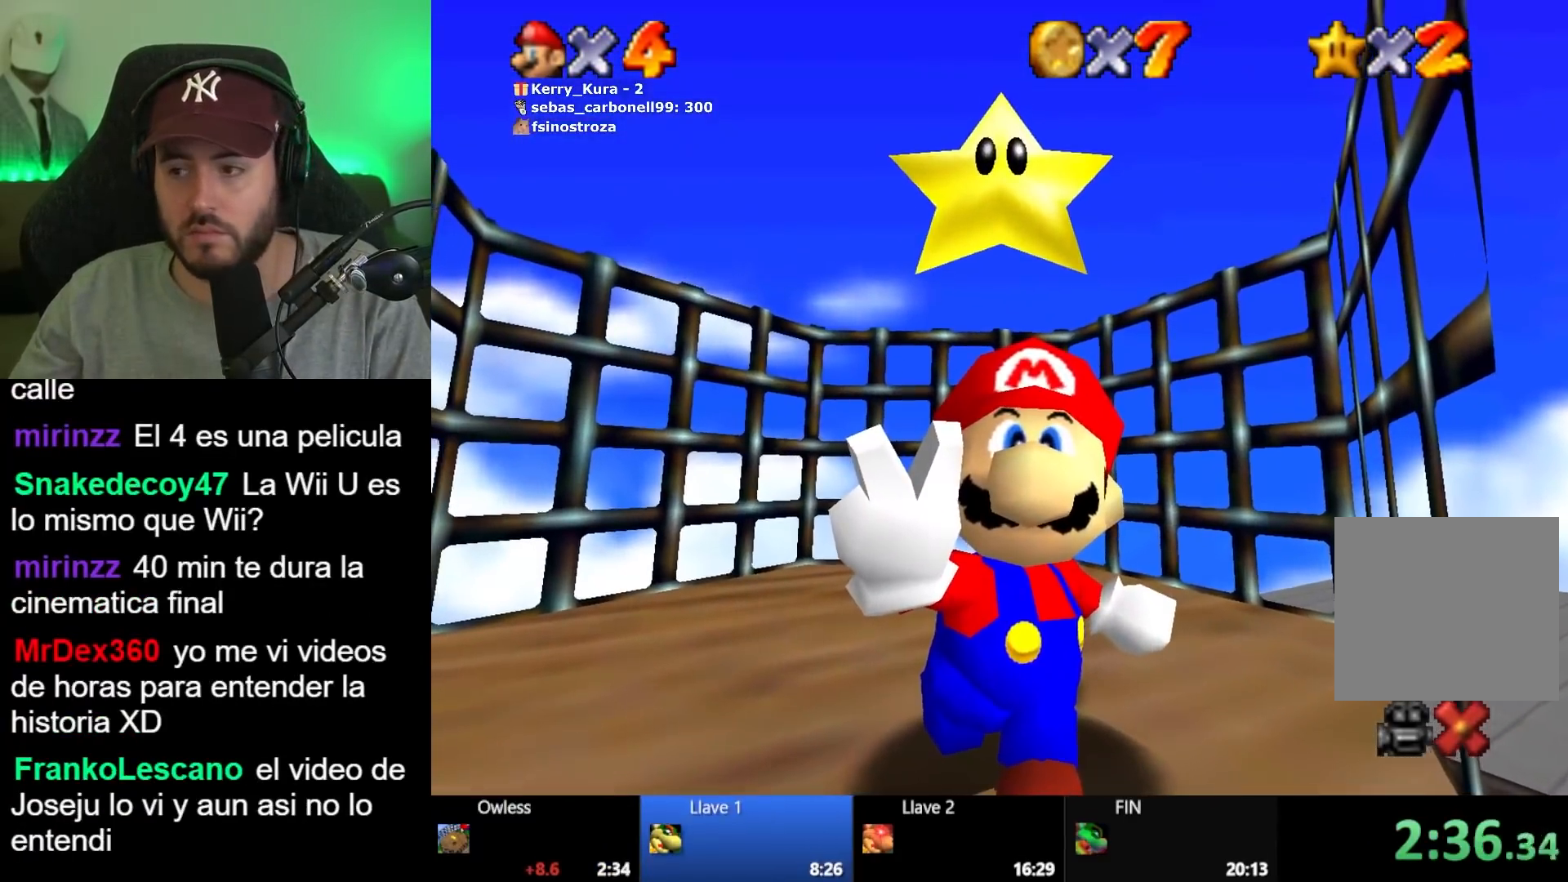
{"buttons": [], "left_stick": "center", "right_stick": "center", "button_events": [[50, "A", "down"], [117, "A", "up"], [217, "A", "down"], [300, "A", "up"], [400, "A", "down"], [500, "A", "up"]]}
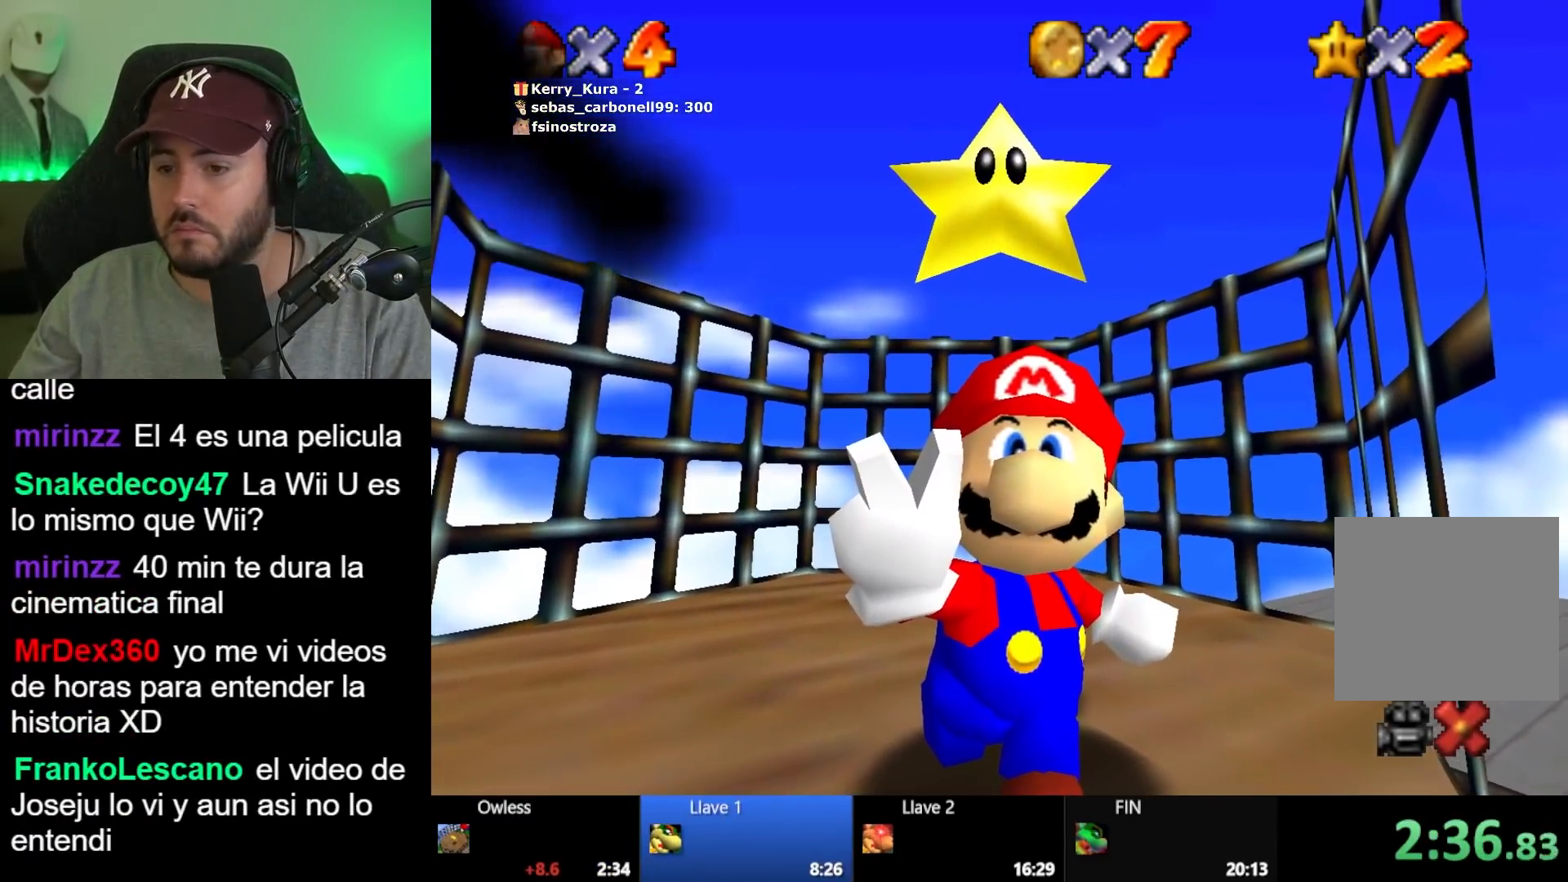
{"buttons": ["A"], "left_stick": "center", "right_stick": "center", "button_events": [[67, "A", "down"], [167, "A", "up"], [250, "A", "down"], [367, "A", "up"], [433, "A", "down"]]}
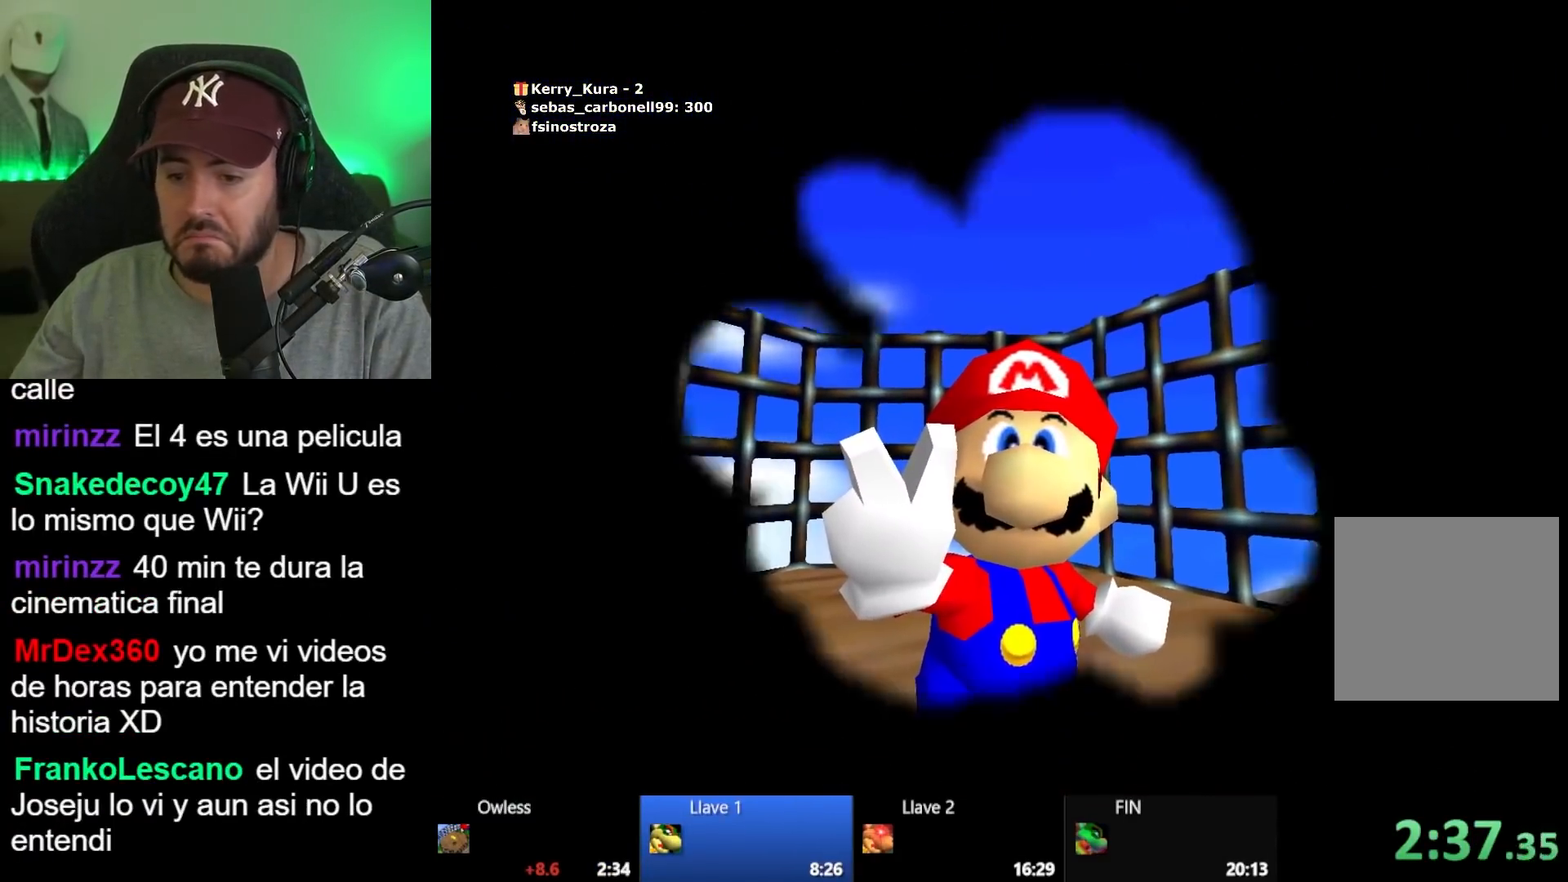
{"buttons": ["A"], "left_stick": "center", "right_stick": "center", "button_events": [[33, "A", "up"], [117, "A", "down"], [200, "A", "up"], [283, "A", "down"], [400, "A", "up"], [467, "A", "down"]]}
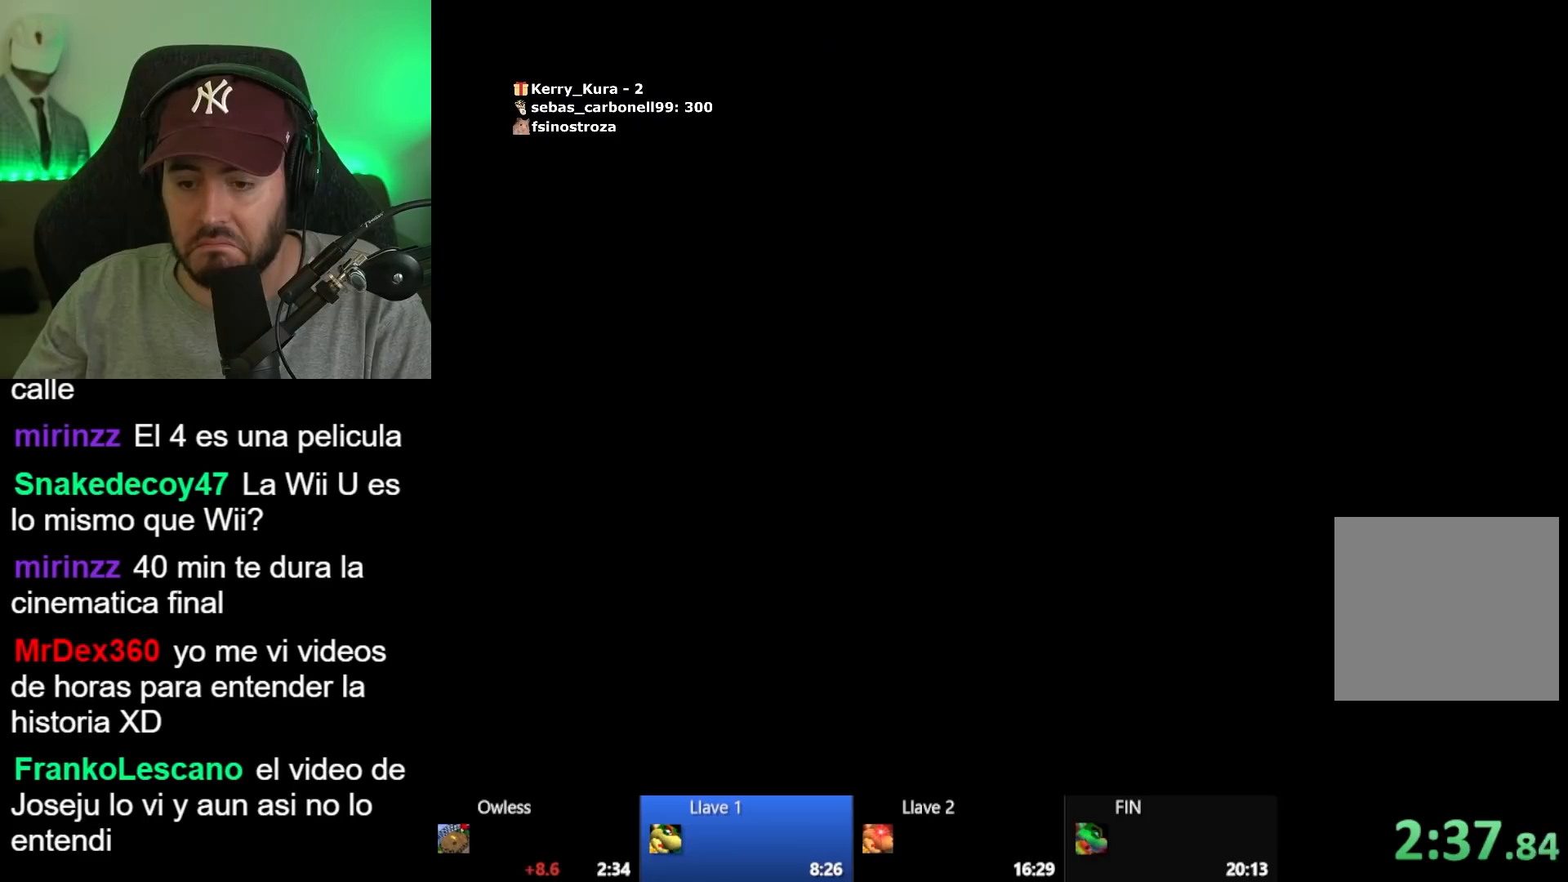
{"buttons": [], "left_stick": "center", "right_stick": "center", "button_events": [[83, "A", "up"], [200, "A", "down"], [300, "A", "up"], [383, "A", "down"], [483, "A", "up"]]}
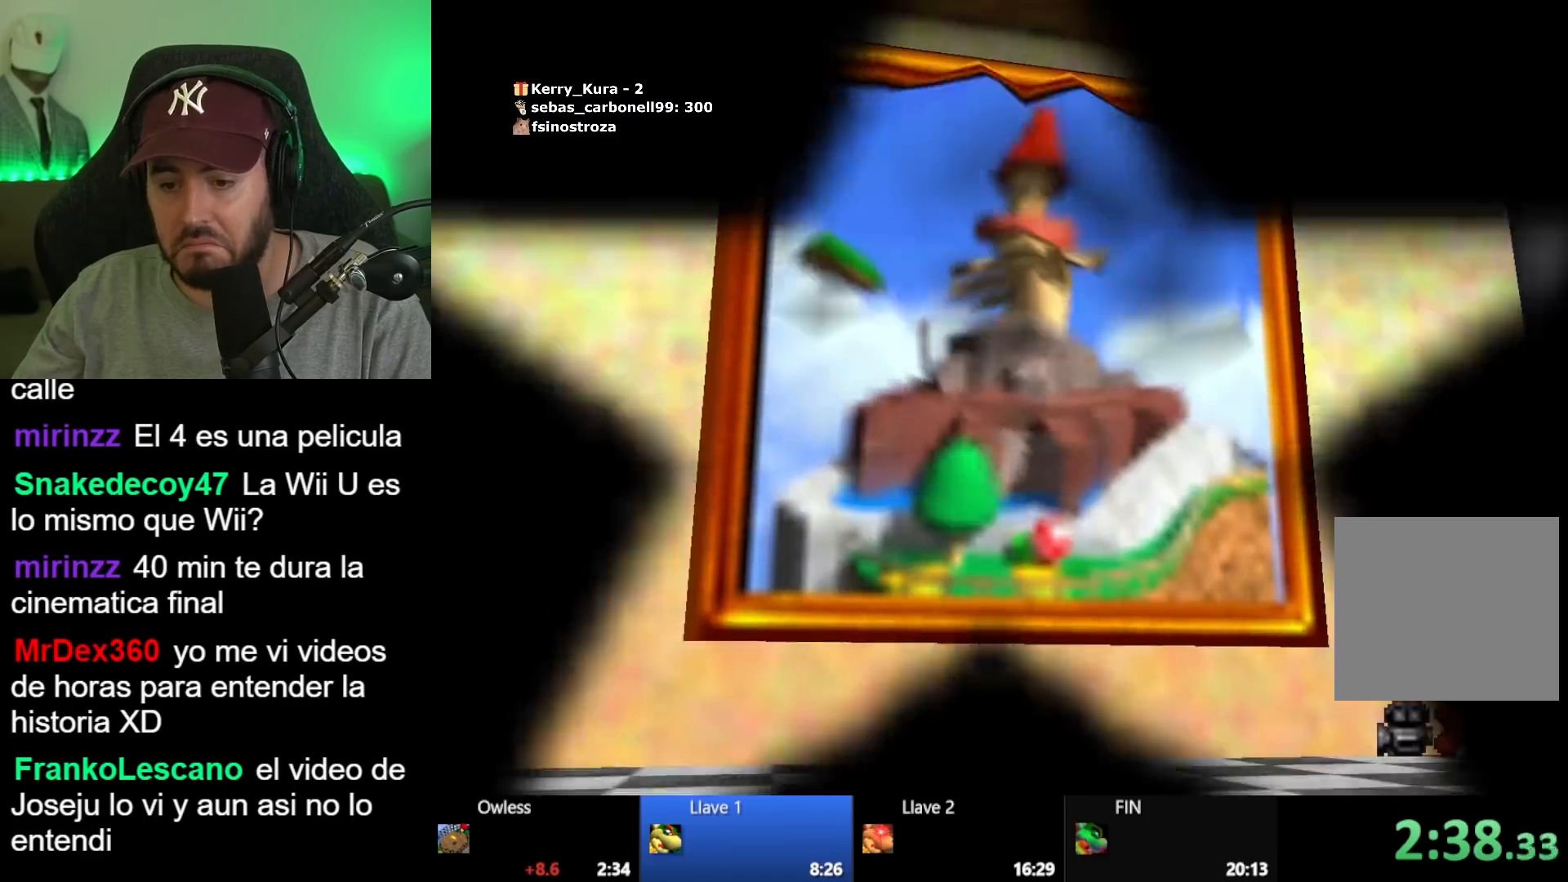
{"buttons": ["A"], "left_stick": "center", "right_stick": "center", "button_events": [[67, "A", "down"], [167, "A", "up"], [250, "A", "down"], [350, "A", "up"], [433, "A", "down"]]}
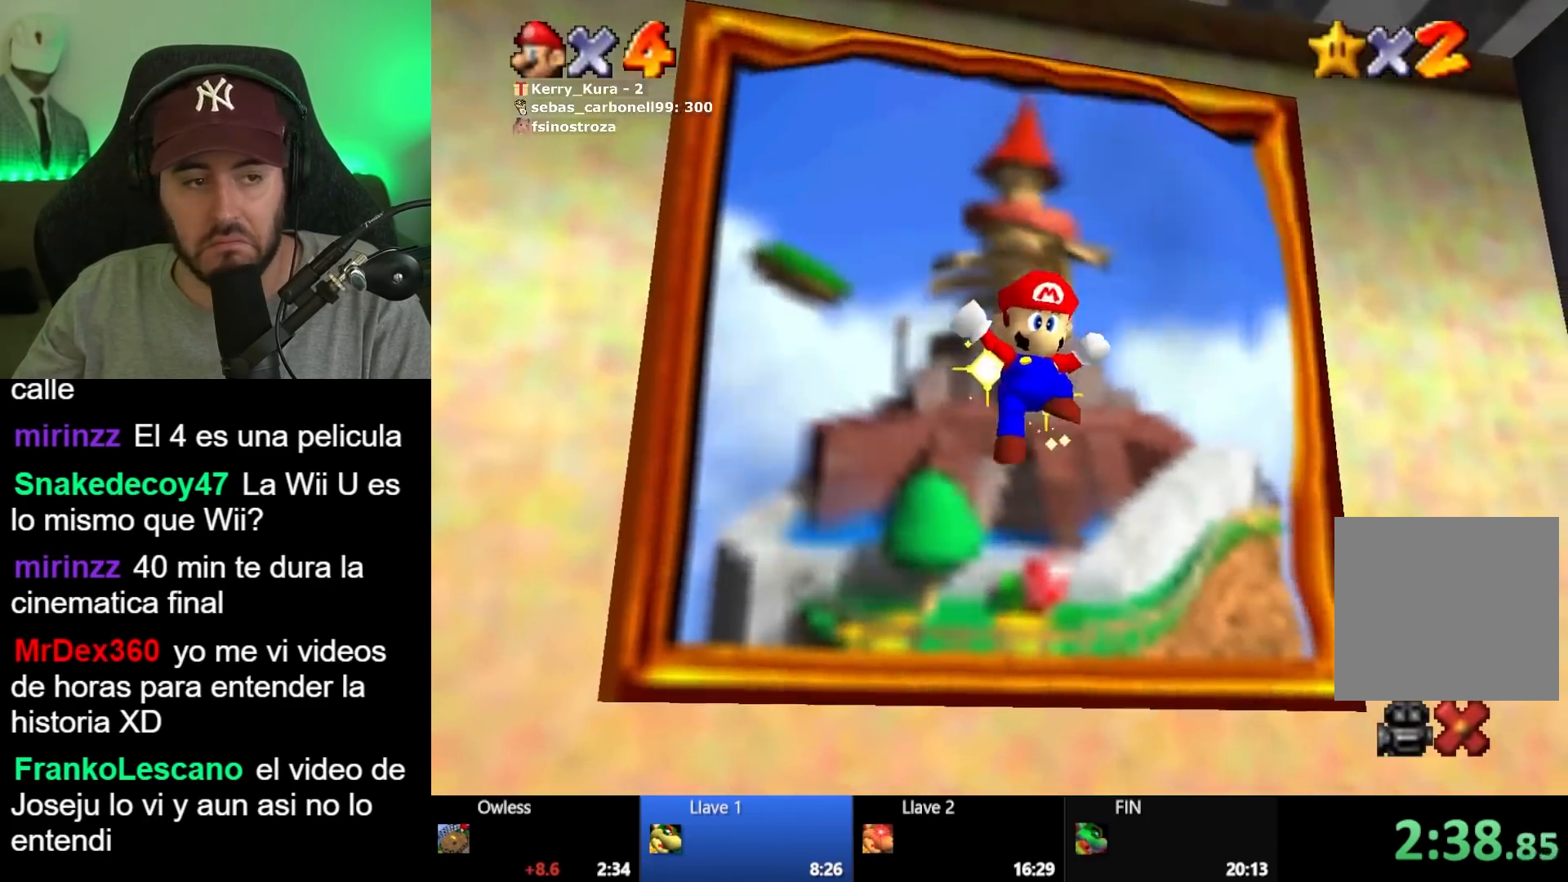
{"buttons": ["A"], "left_stick": "center", "right_stick": "center", "button_events": [[50, "A", "up"], [117, "A", "down"], [250, "A", "up"], [317, "A", "down"], [417, "A", "up"], [500, "A", "down"]]}
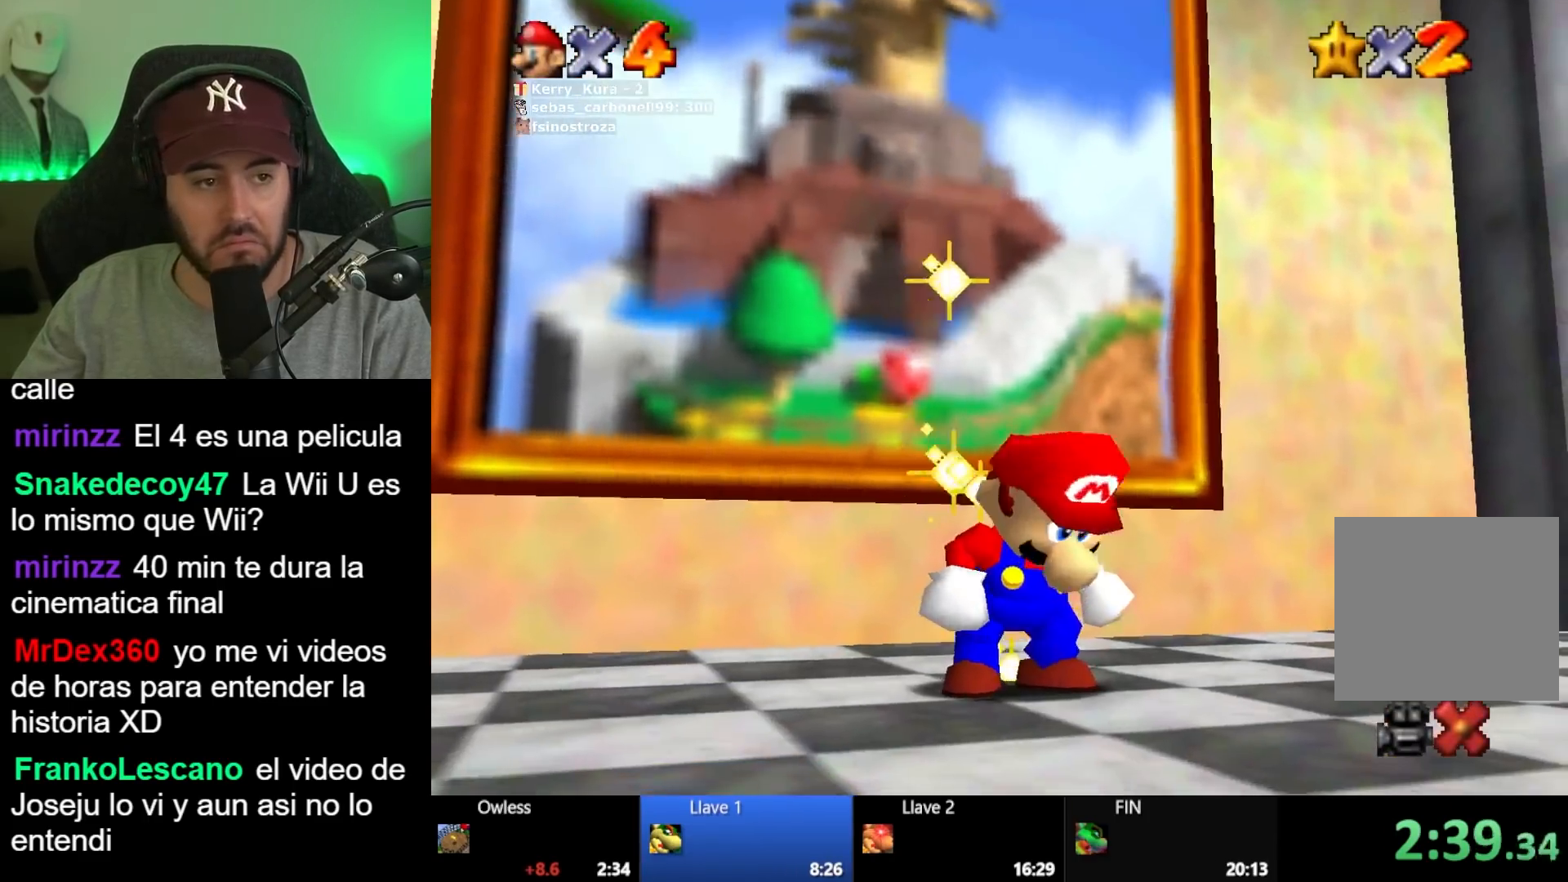
{"buttons": [], "left_stick": "center", "right_stick": "center", "button_events": [[117, "A", "up"], [200, "A", "down"], [300, "A", "up"], [367, "A", "down"], [483, "A", "up"]]}
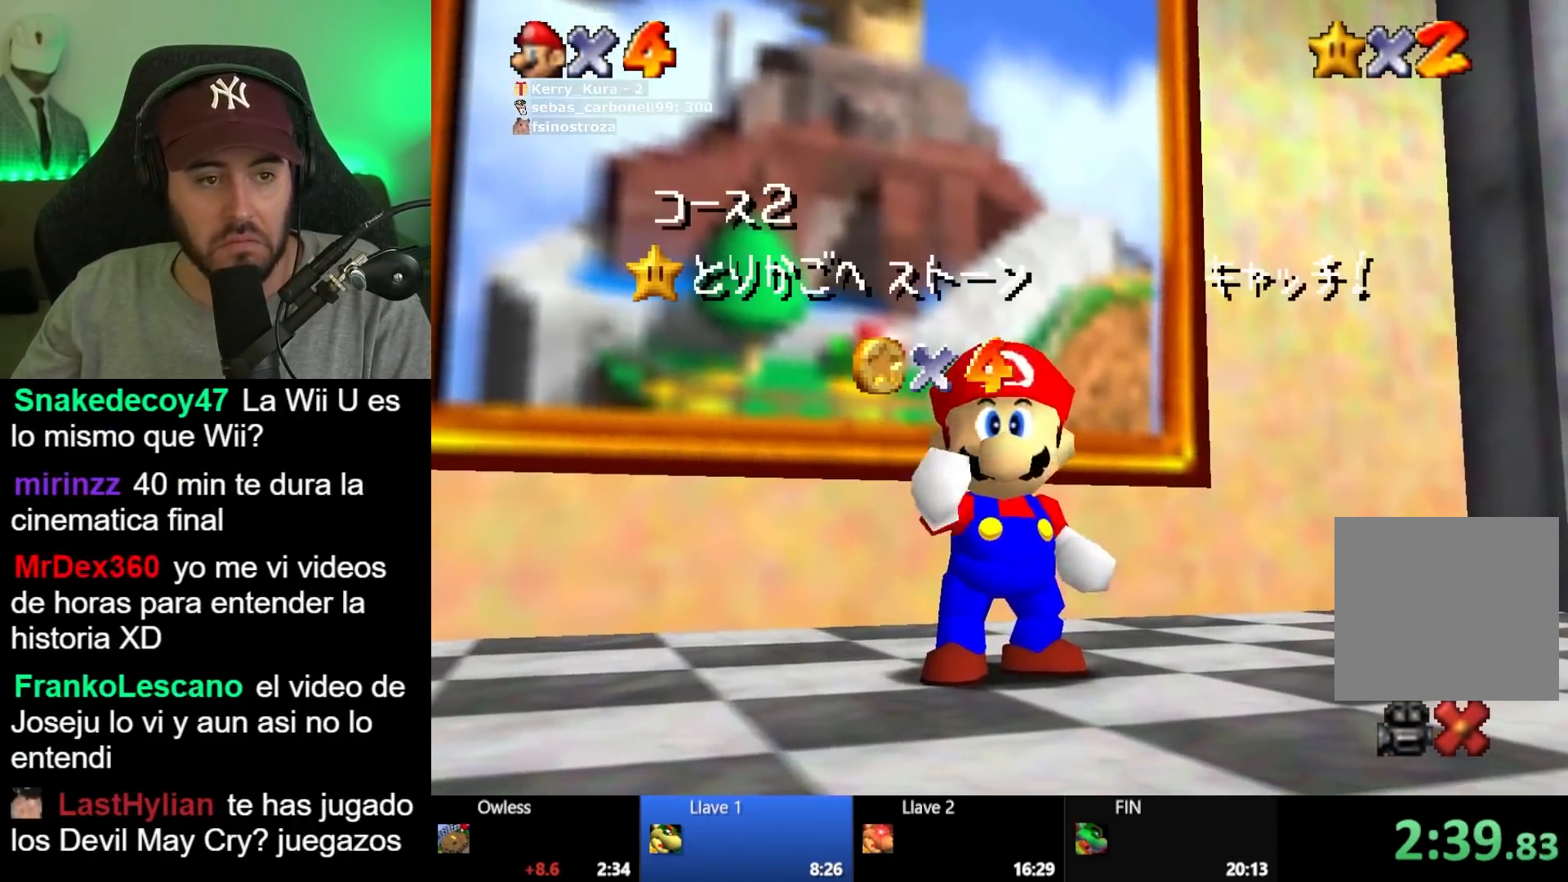
{"buttons": ["A"], "left_stick": "center", "right_stick": "center", "button_events": [[67, "A", "down"], [167, "A", "up"], [250, "A", "down"], [350, "A", "up"], [433, "A", "down"]]}
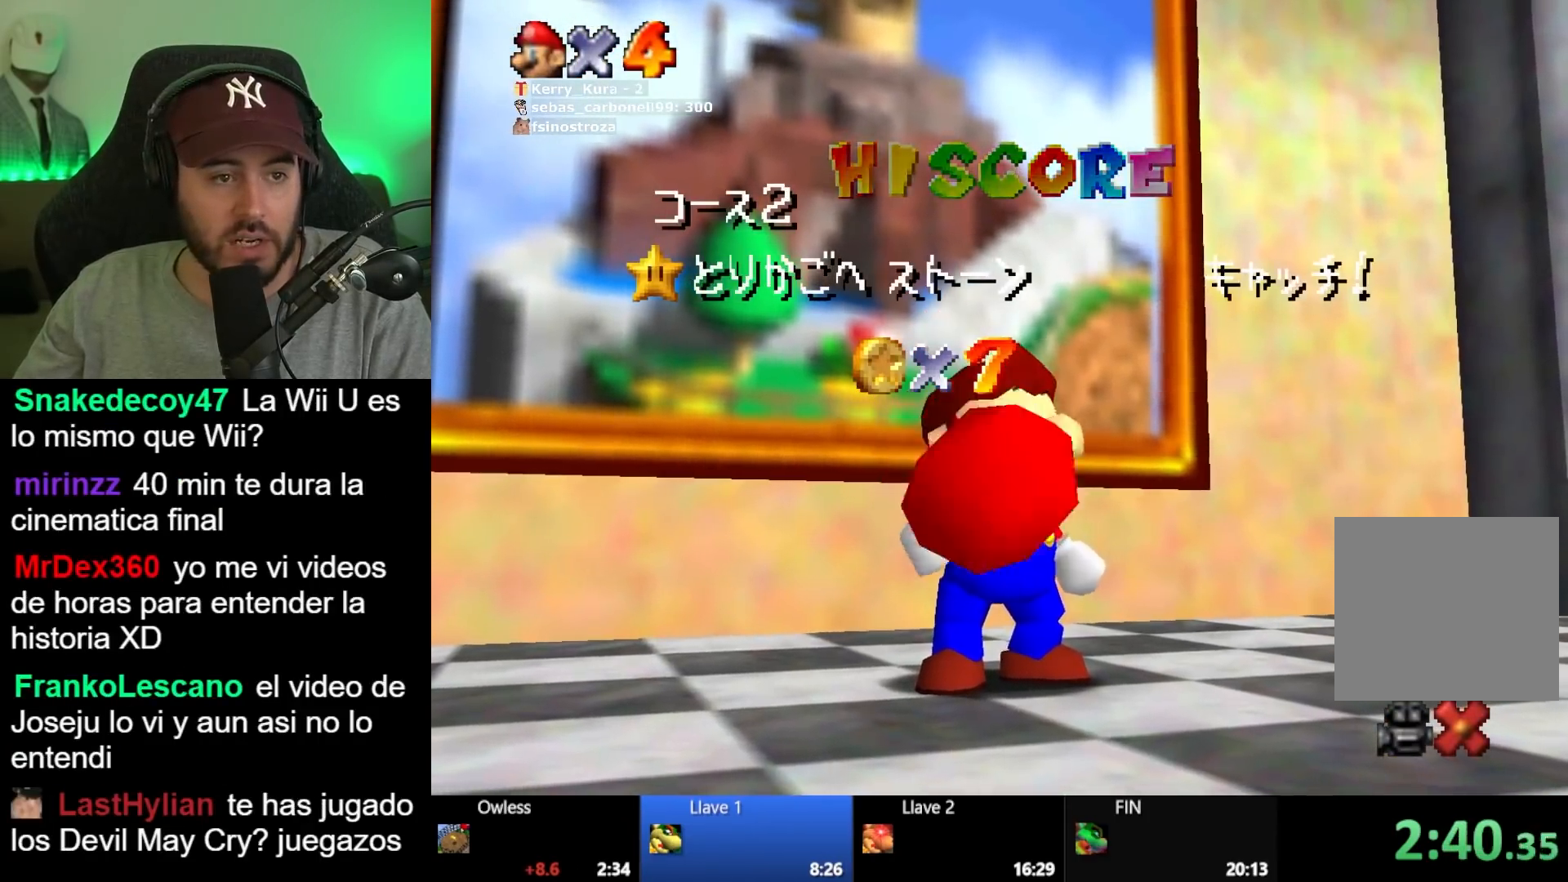
{"buttons": [], "left_stick": "center", "right_stick": "center", "button_events": [[50, "A", "up"], [117, "A", "down"], [233, "A", "up"], [350, "A", "down"], [467, "A", "up"]]}
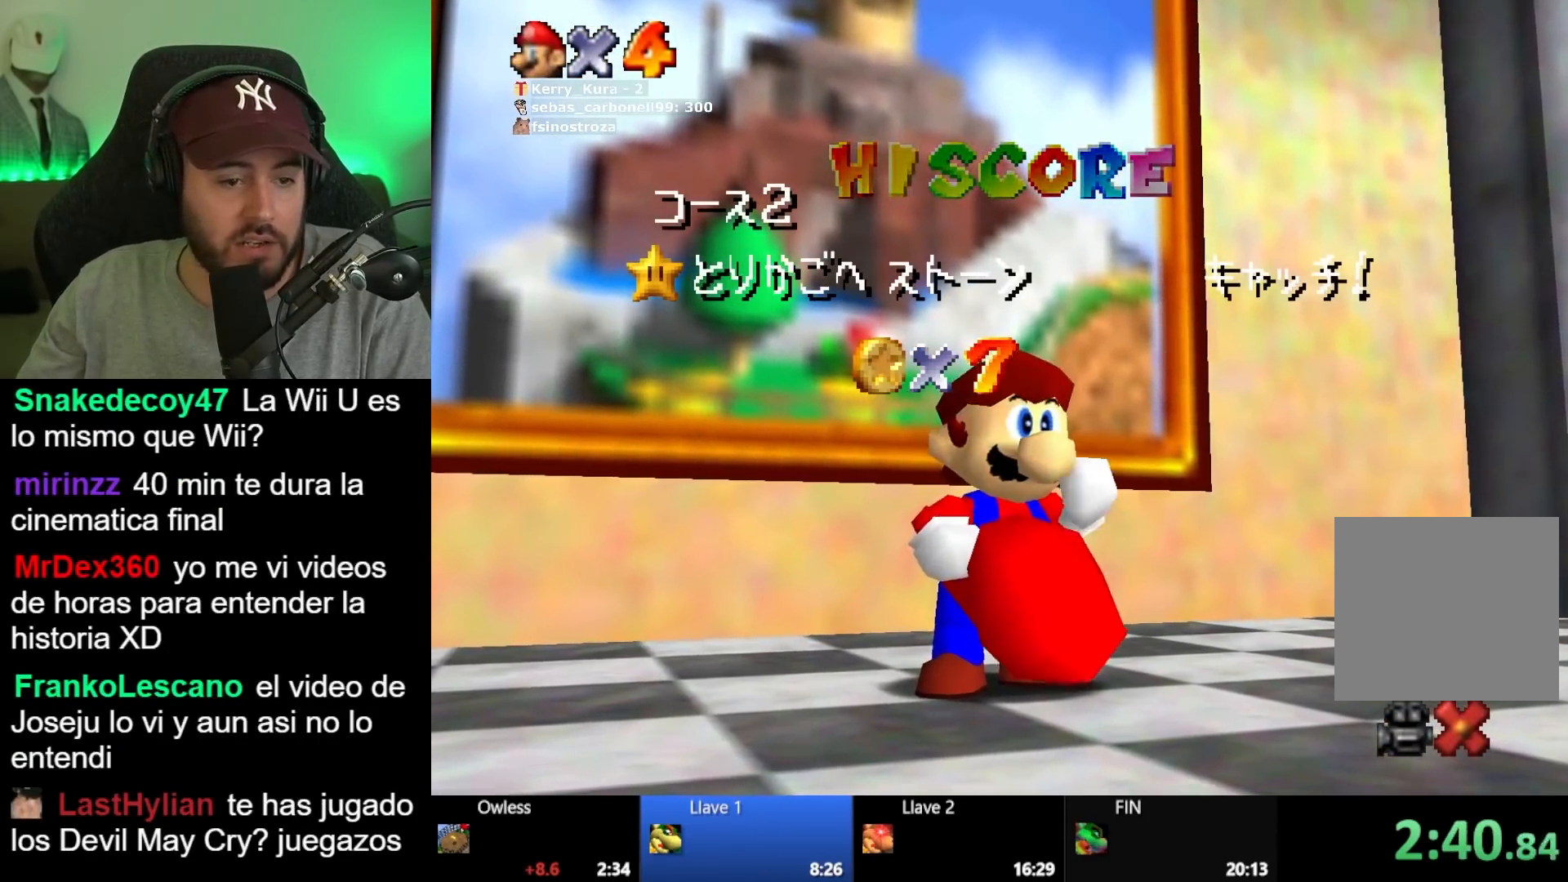
{"buttons": ["A"], "left_stick": "center", "right_stick": "center", "button_events": [[50, "A", "down"], [167, "A", "up"], [233, "A", "down"], [350, "A", "up"], [417, "A", "down"]]}
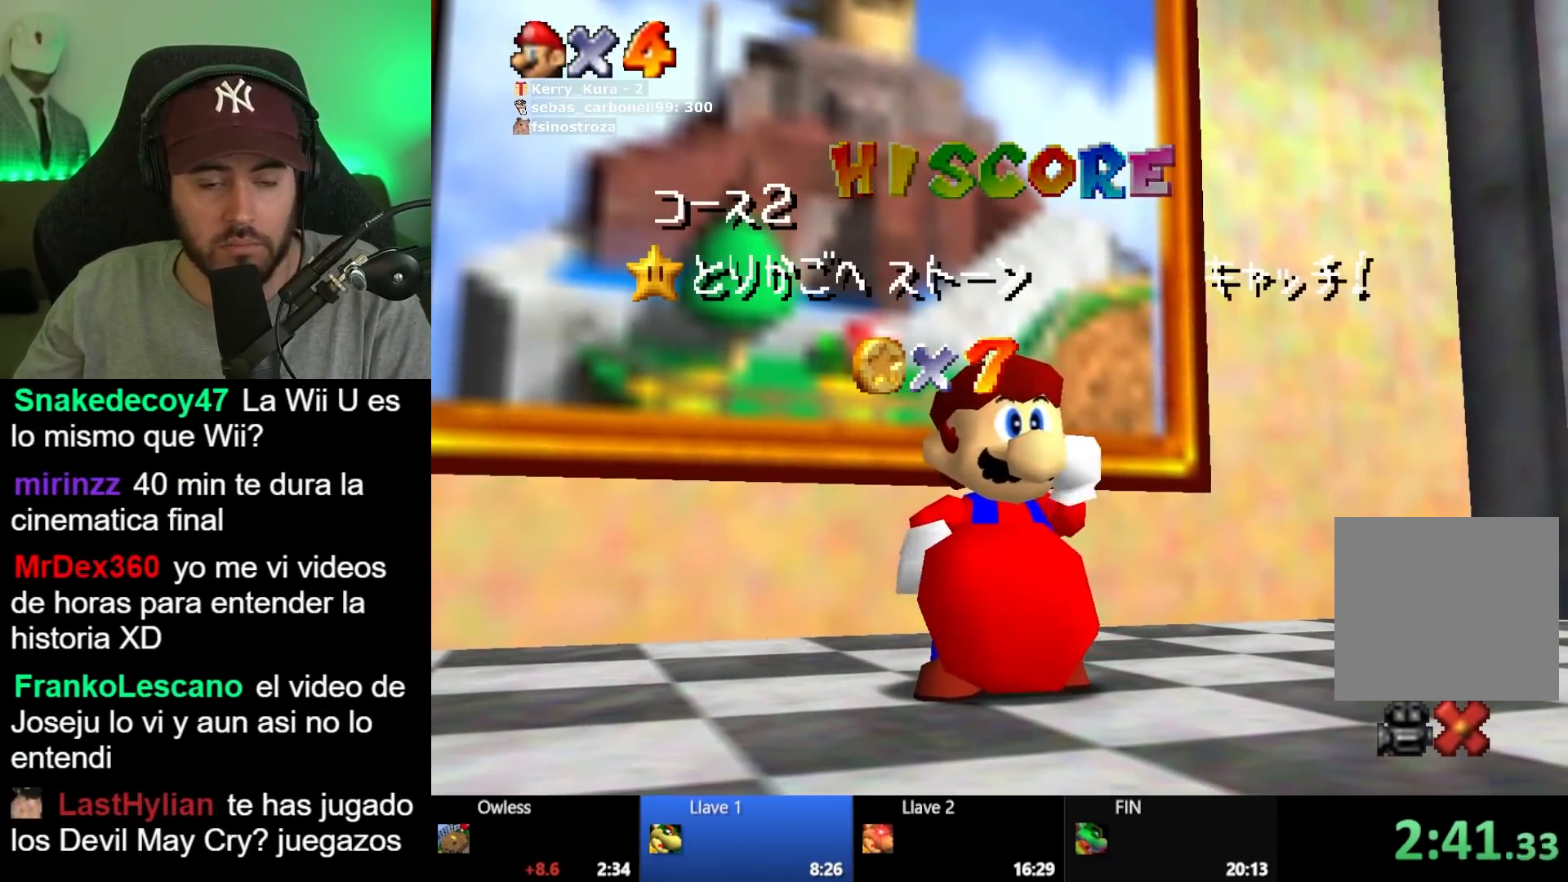
{"buttons": ["A"], "left_stick": "center", "right_stick": "center", "button_events": [[17, "A", "up"], [100, "A", "down"], [217, "A", "up"], [283, "A", "down"], [400, "A", "up"], [483, "A", "down"]]}
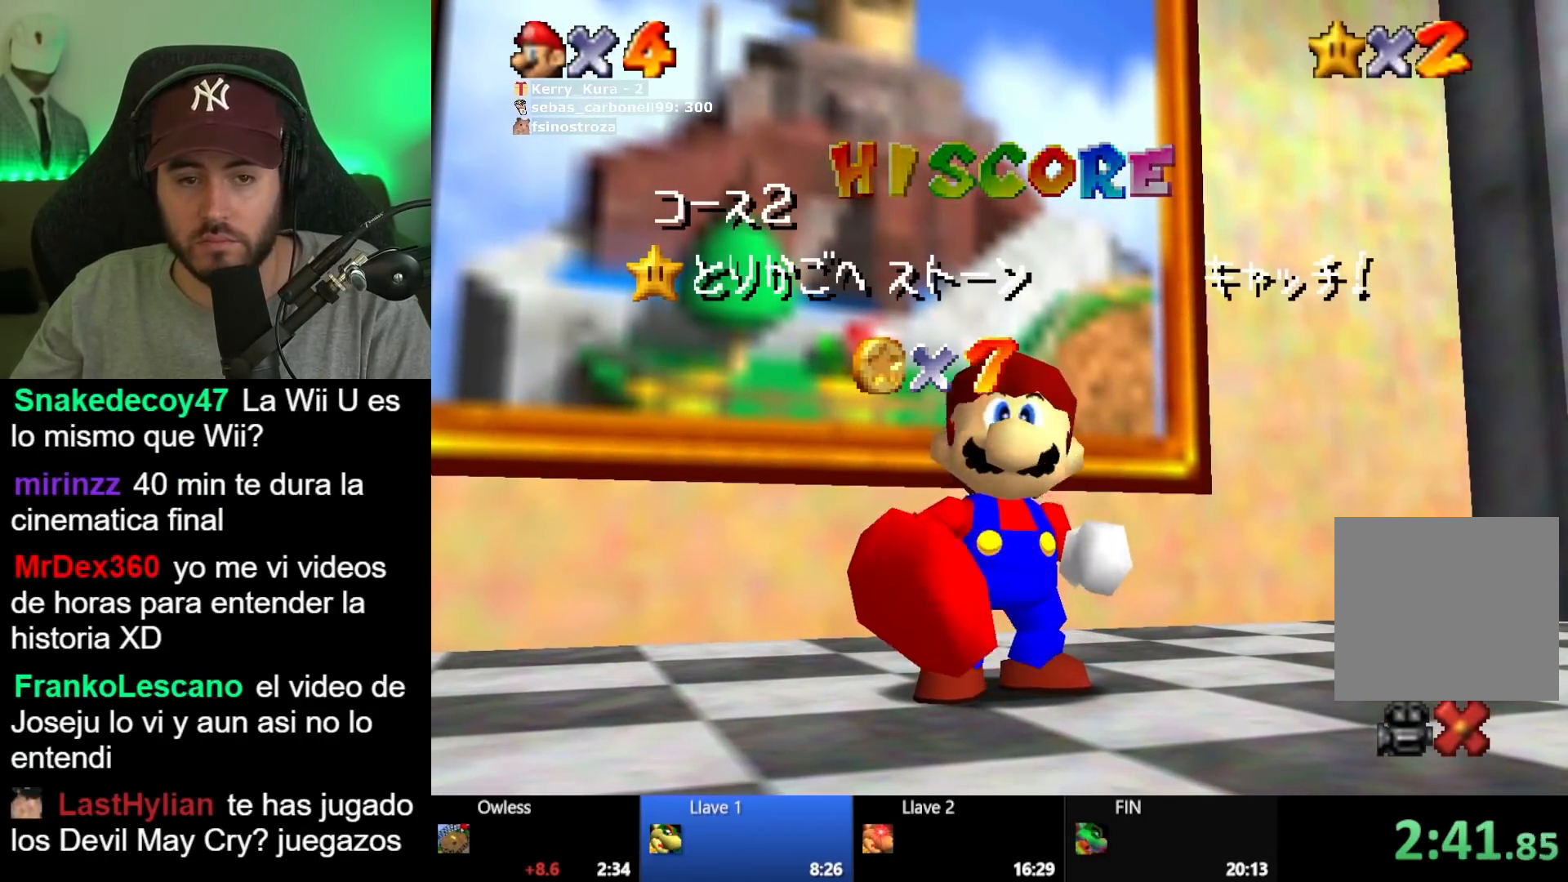
{"buttons": [], "left_stick": "center", "right_stick": "center", "button_events": [[67, "A", "up"], [167, "A", "down"], [283, "A", "up"], [350, "A", "down"], [433, "A", "up"]]}
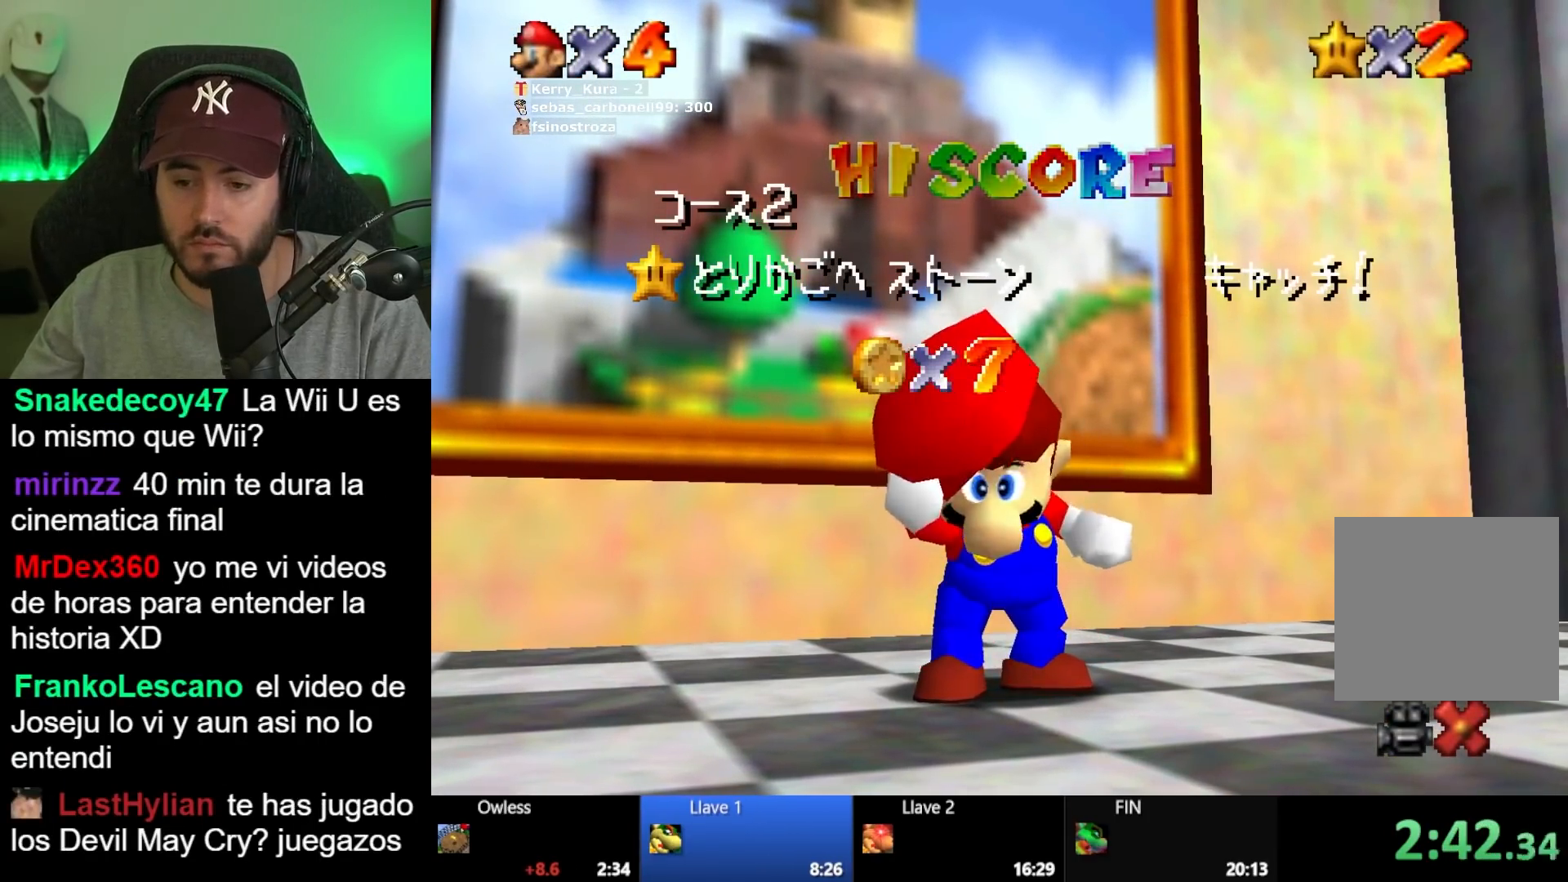
{"buttons": [], "left_stick": "center", "right_stick": "center", "button_events": [[50, "A", "down"], [133, "A", "up"], [217, "A", "down"], [300, "A", "up"], [367, "A", "down"], [483, "A", "up"]]}
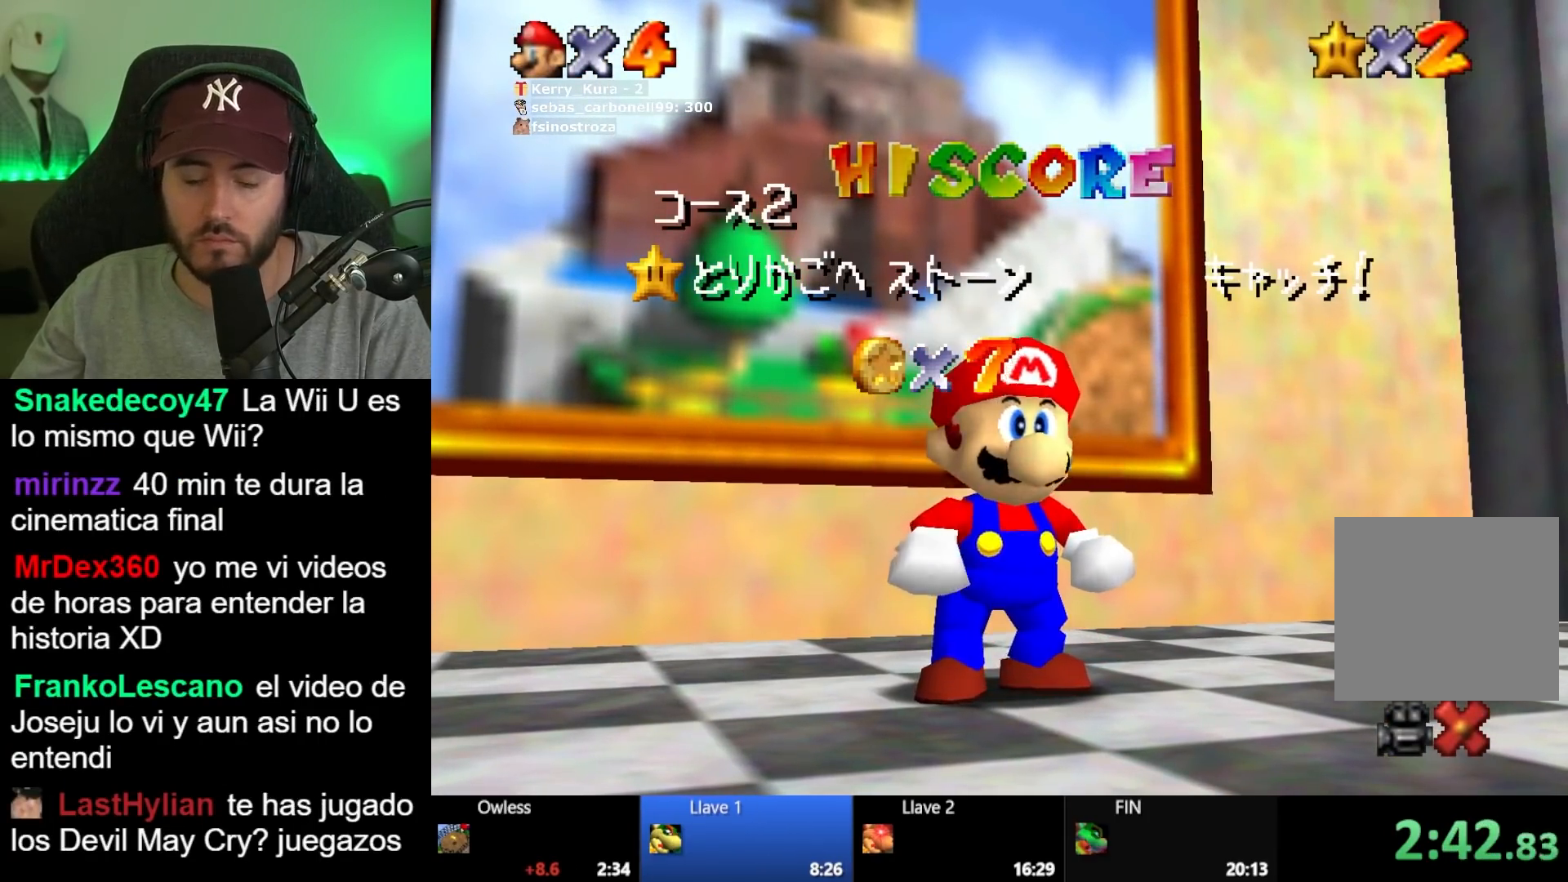
{"buttons": ["A"], "left_stick": "center", "right_stick": "center", "button_events": [[50, "A", "down"], [167, "A", "up"], [233, "A", "down"], [333, "A", "up"], [417, "A", "down"]]}
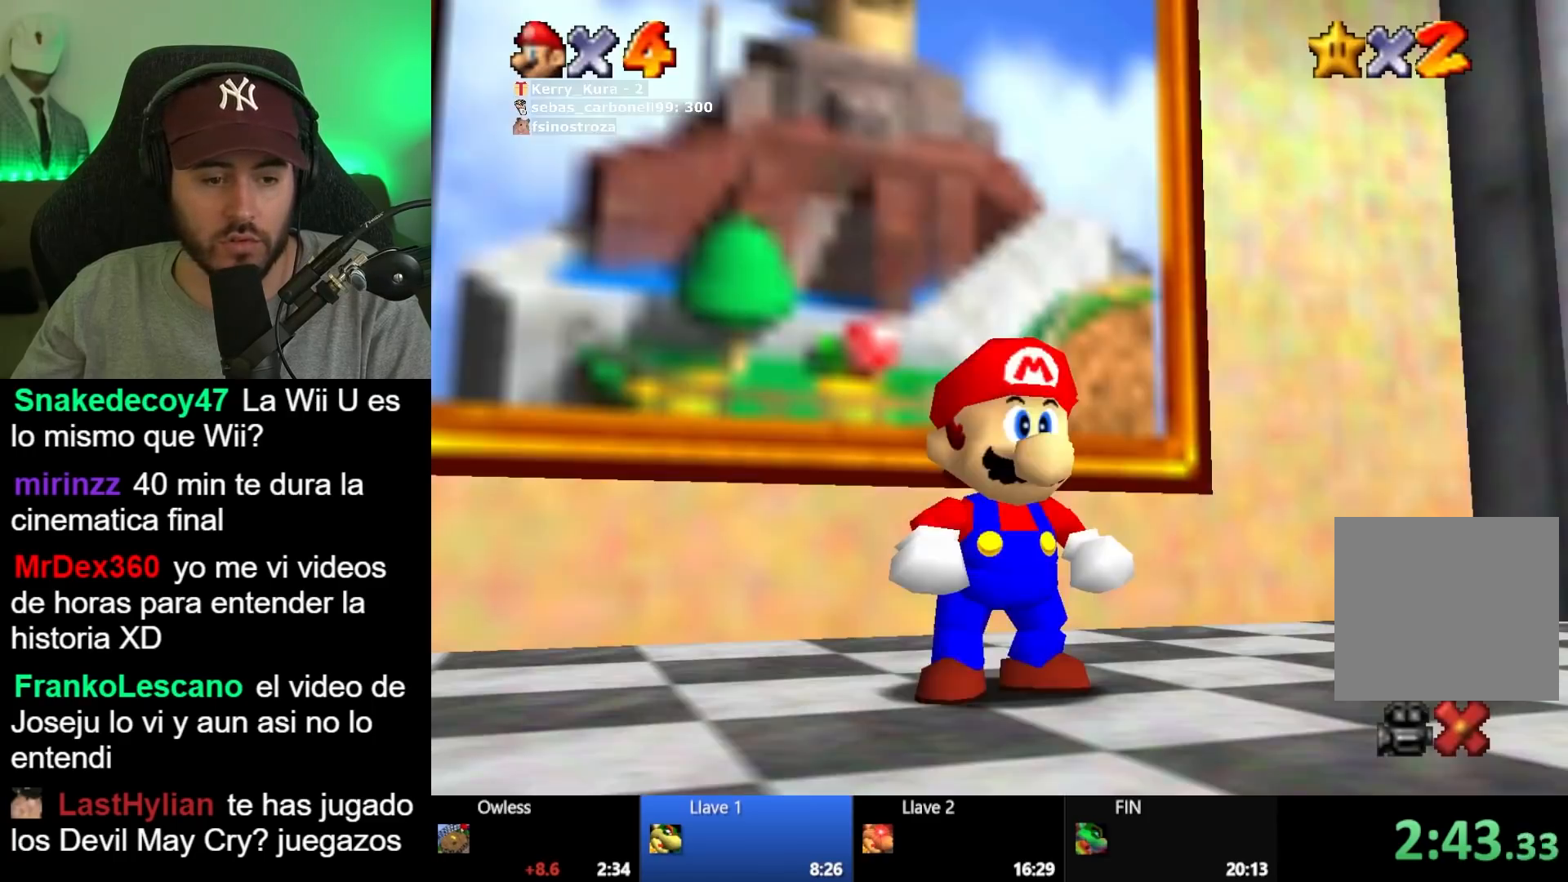
{"buttons": ["A"], "left_stick": "up", "right_stick": "center", "button_events": [[50, "A", "up"], [483, "A", "down"]]}